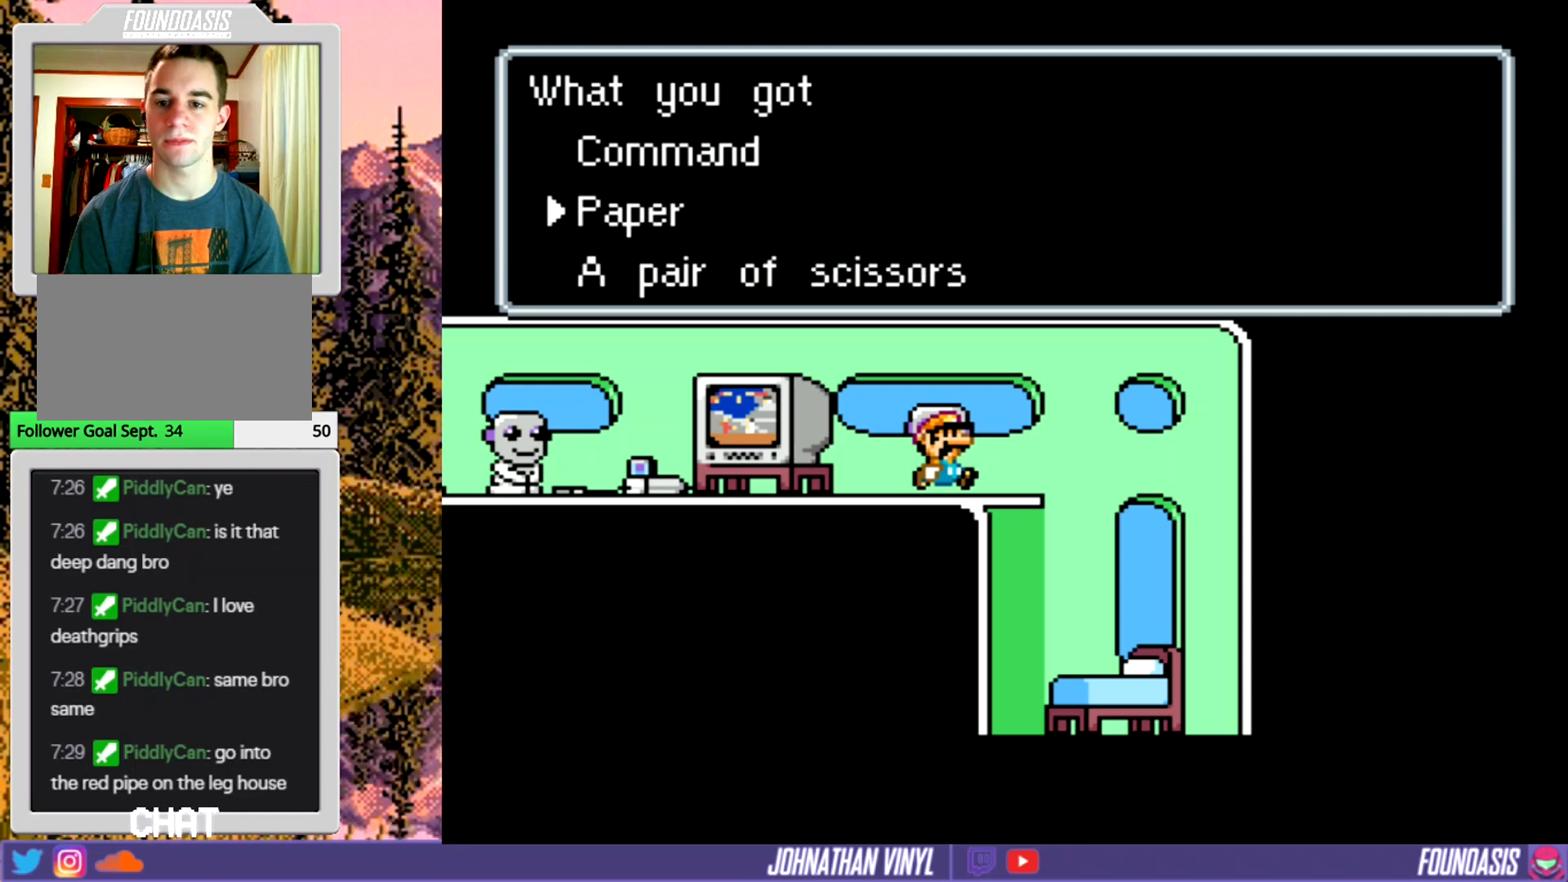
Gameplay with a controller (Nintendo layout); each line is a JSON object with the inputs held at the frame after it. "events" lists button and stick changes between this image and that frame as [ms after this image, input, new state], when the widget could be followed in between. Not read: L3 R3.
{"buttons": [], "events": [[67, "B", "down"], [200, "B", "up"]]}
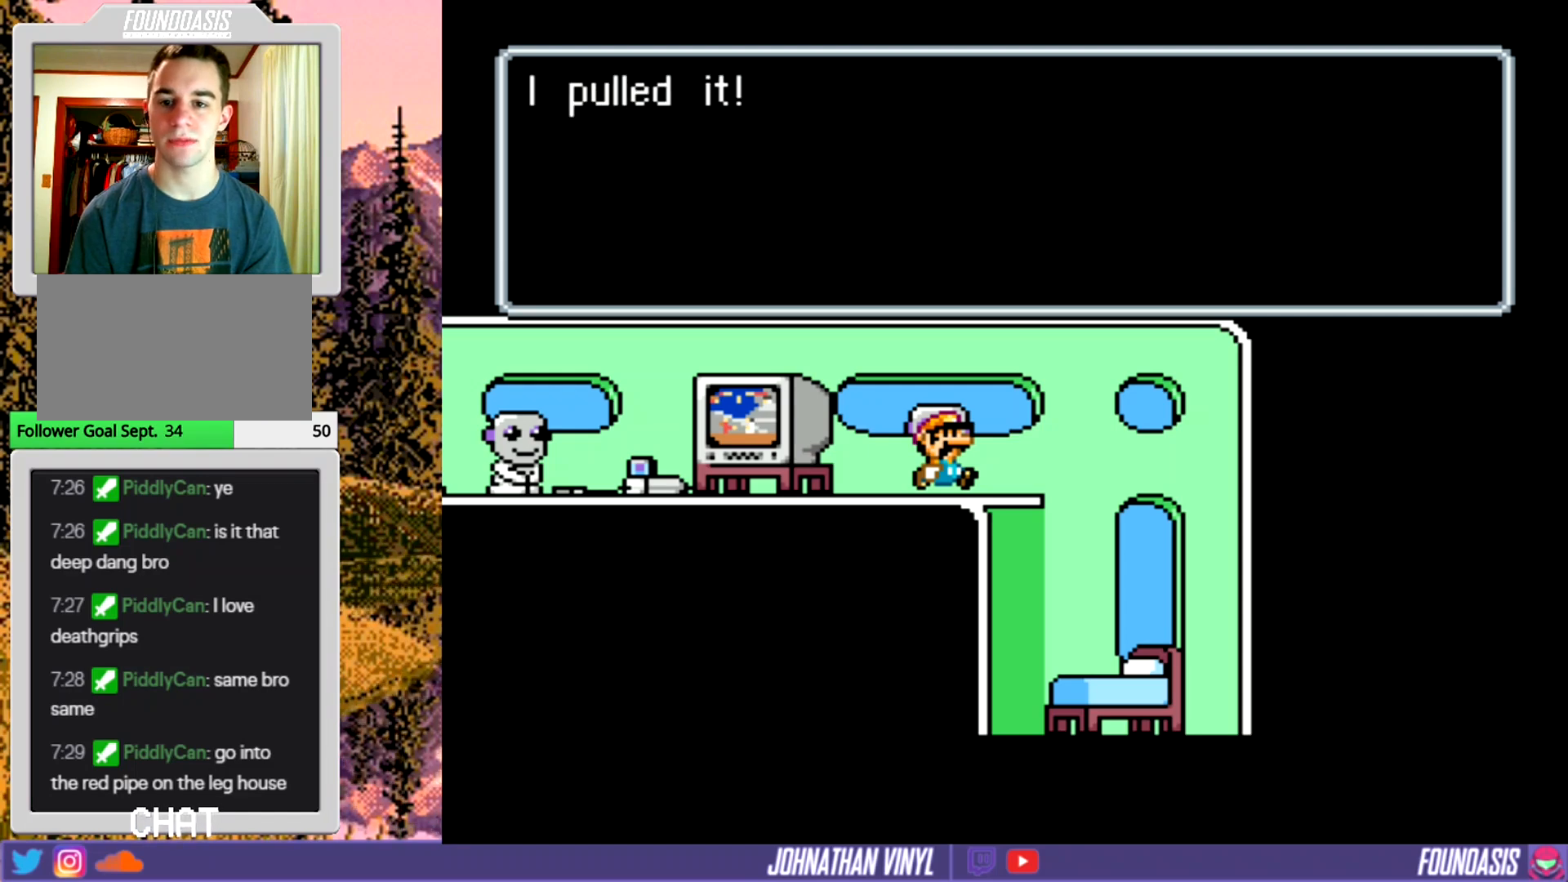
{"buttons": [], "events": []}
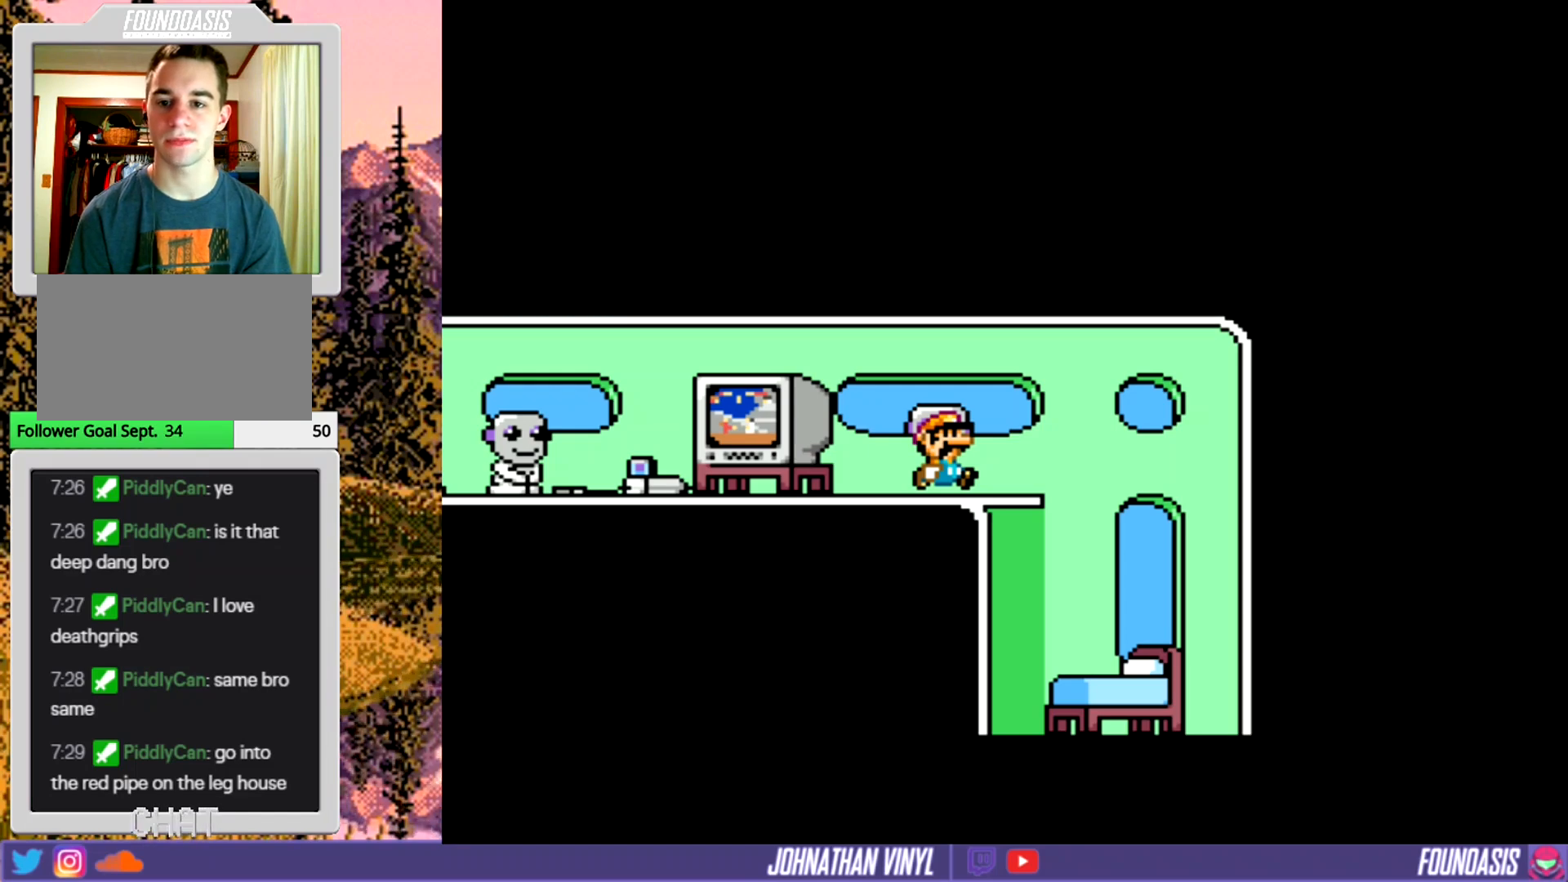
{"buttons": [], "events": [[167, "B", "down"], [300, "B", "up"]]}
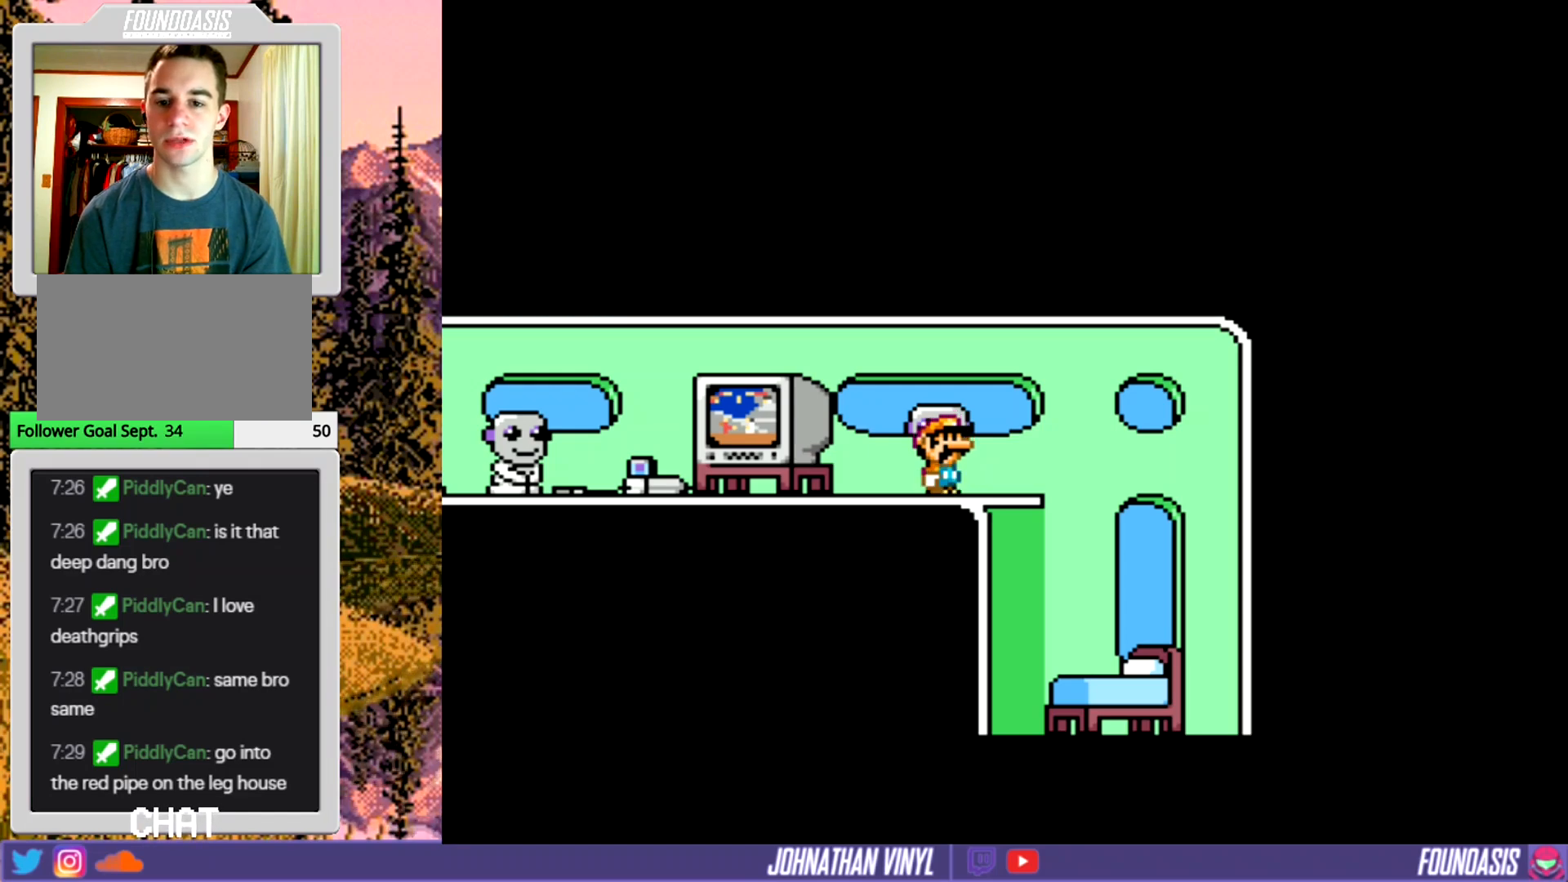
{"buttons": [], "events": []}
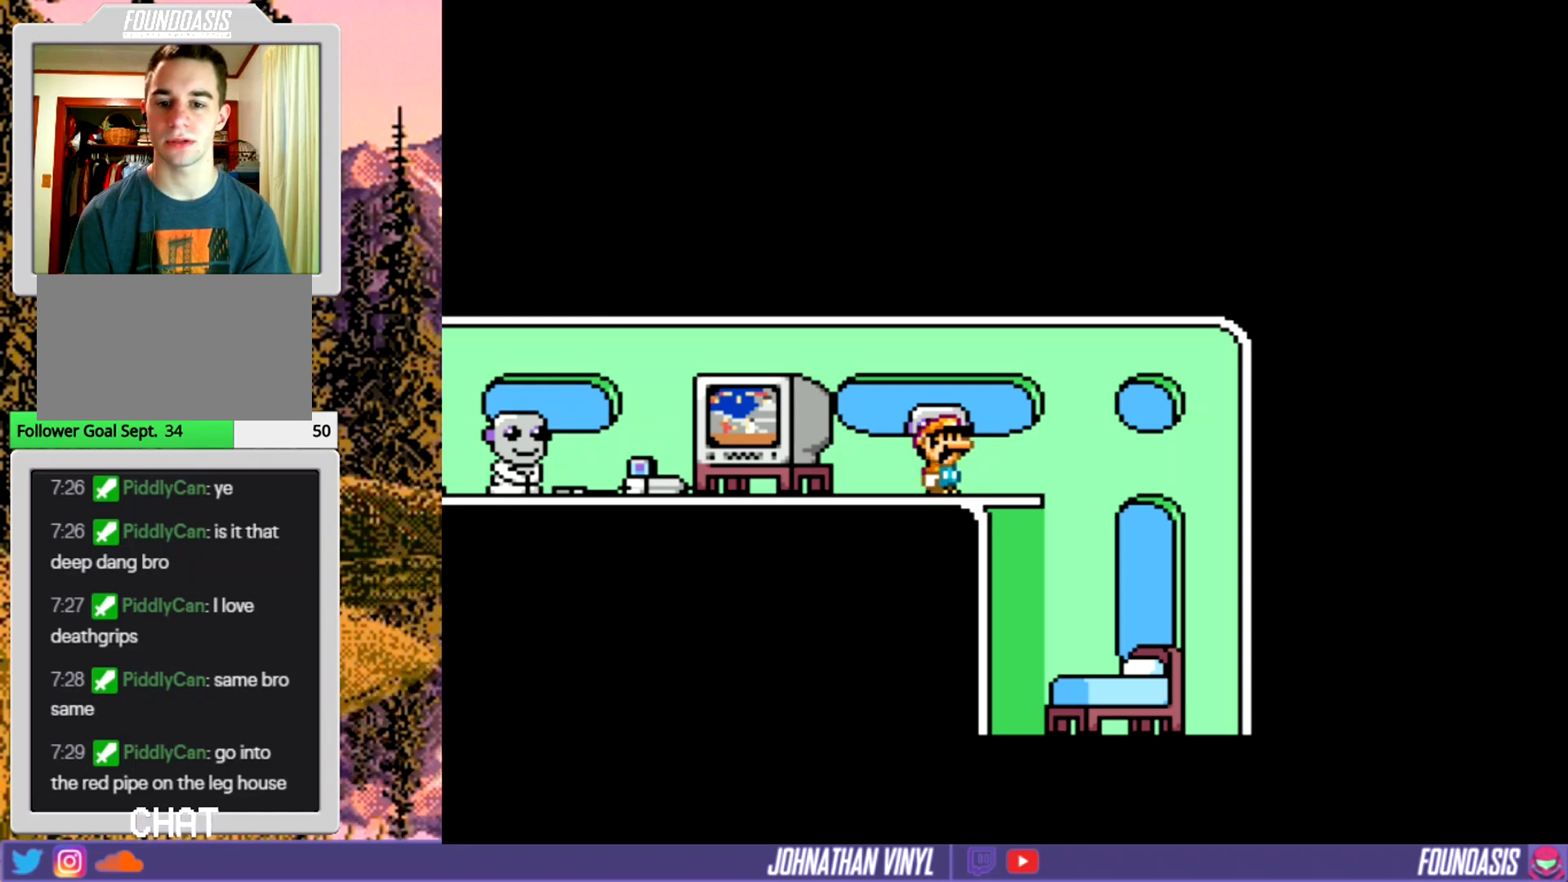
{"buttons": ["B"], "events": [[33, "DPAD_UP", "down"], [200, "DPAD_UP", "up"], [467, "B", "down"]]}
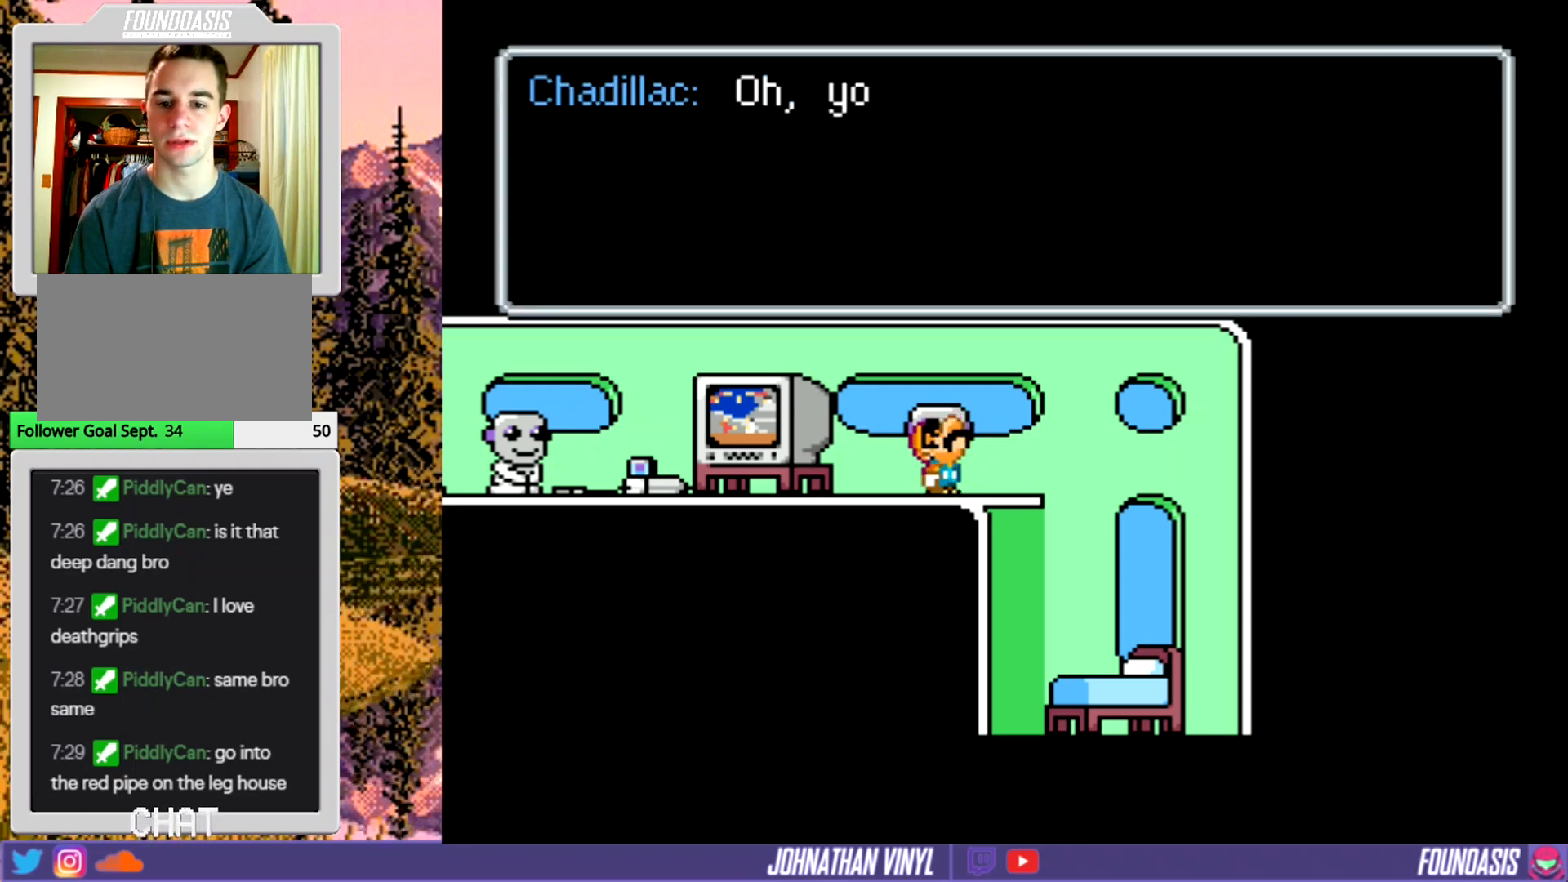
{"buttons": [], "events": [[67, "B", "up"]]}
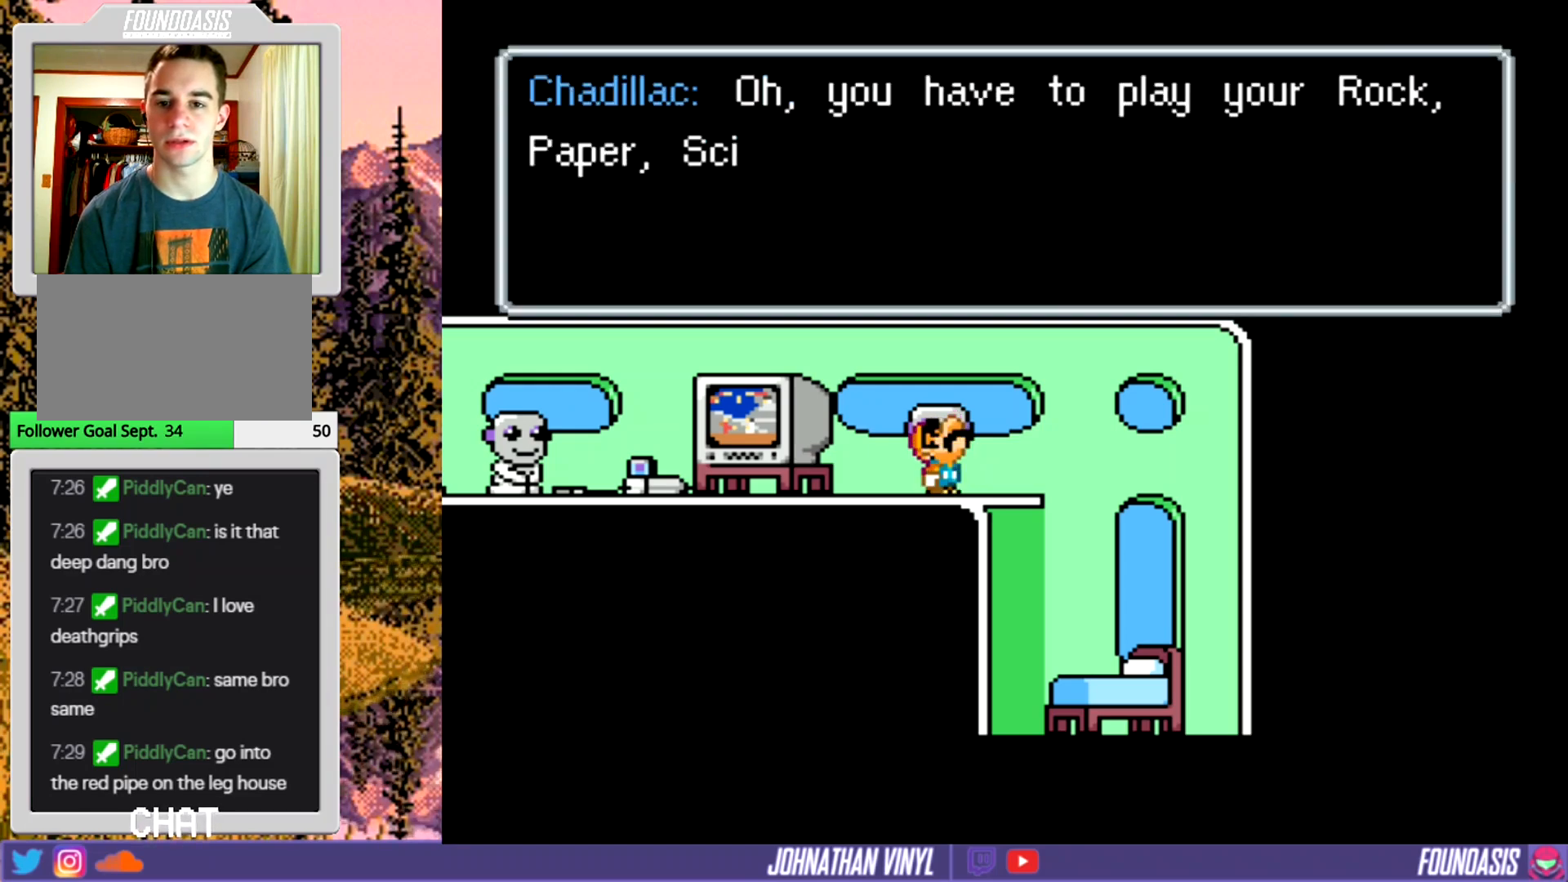
{"buttons": [], "events": []}
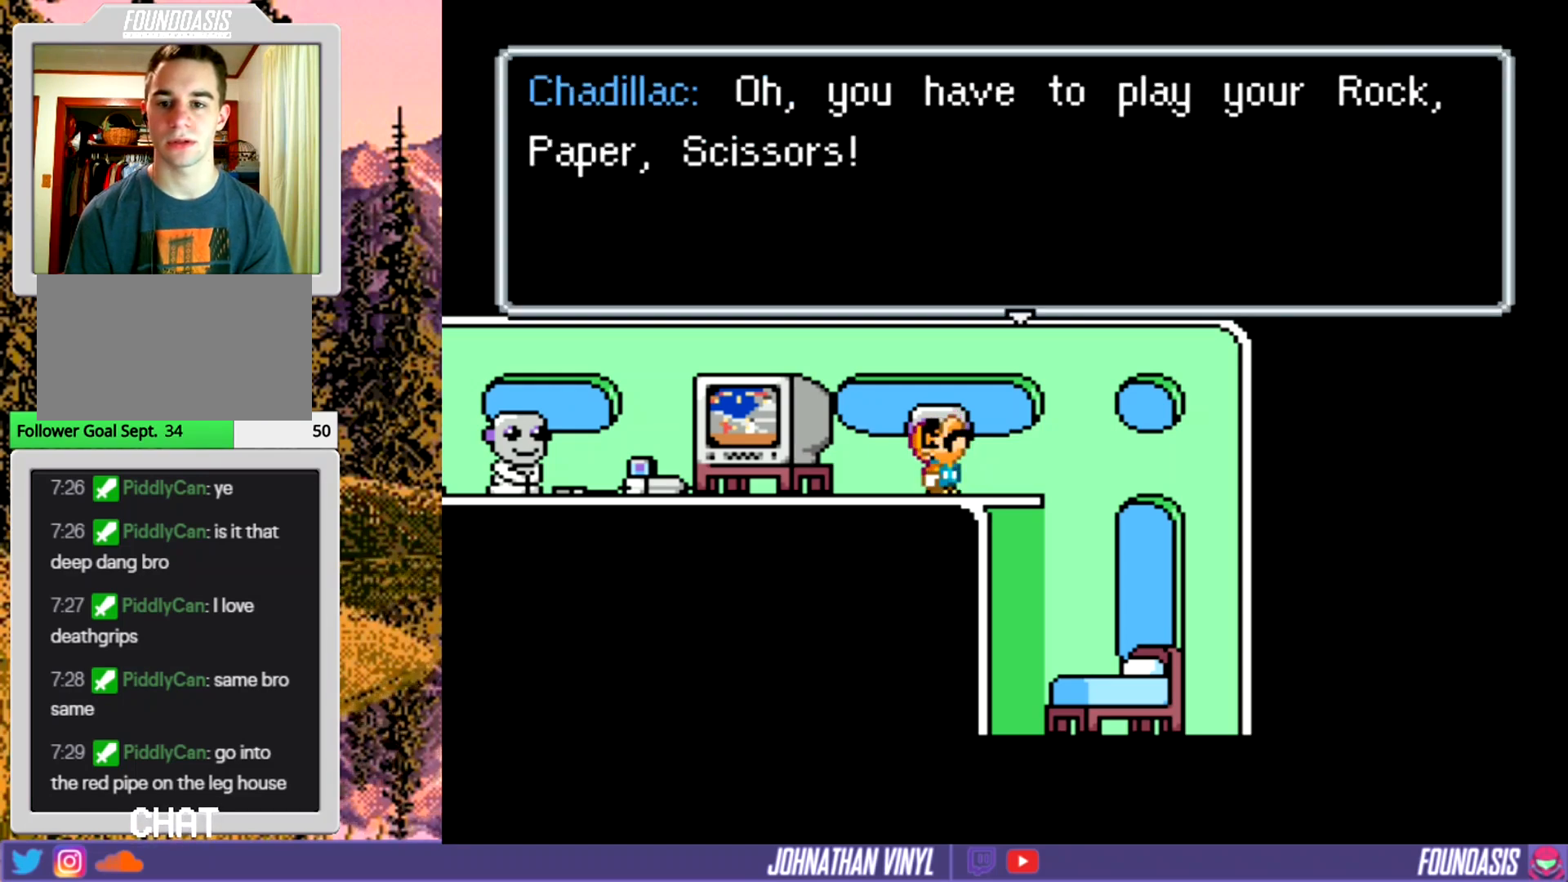
{"buttons": [], "events": [[33, "B", "down"], [133, "B", "up"]]}
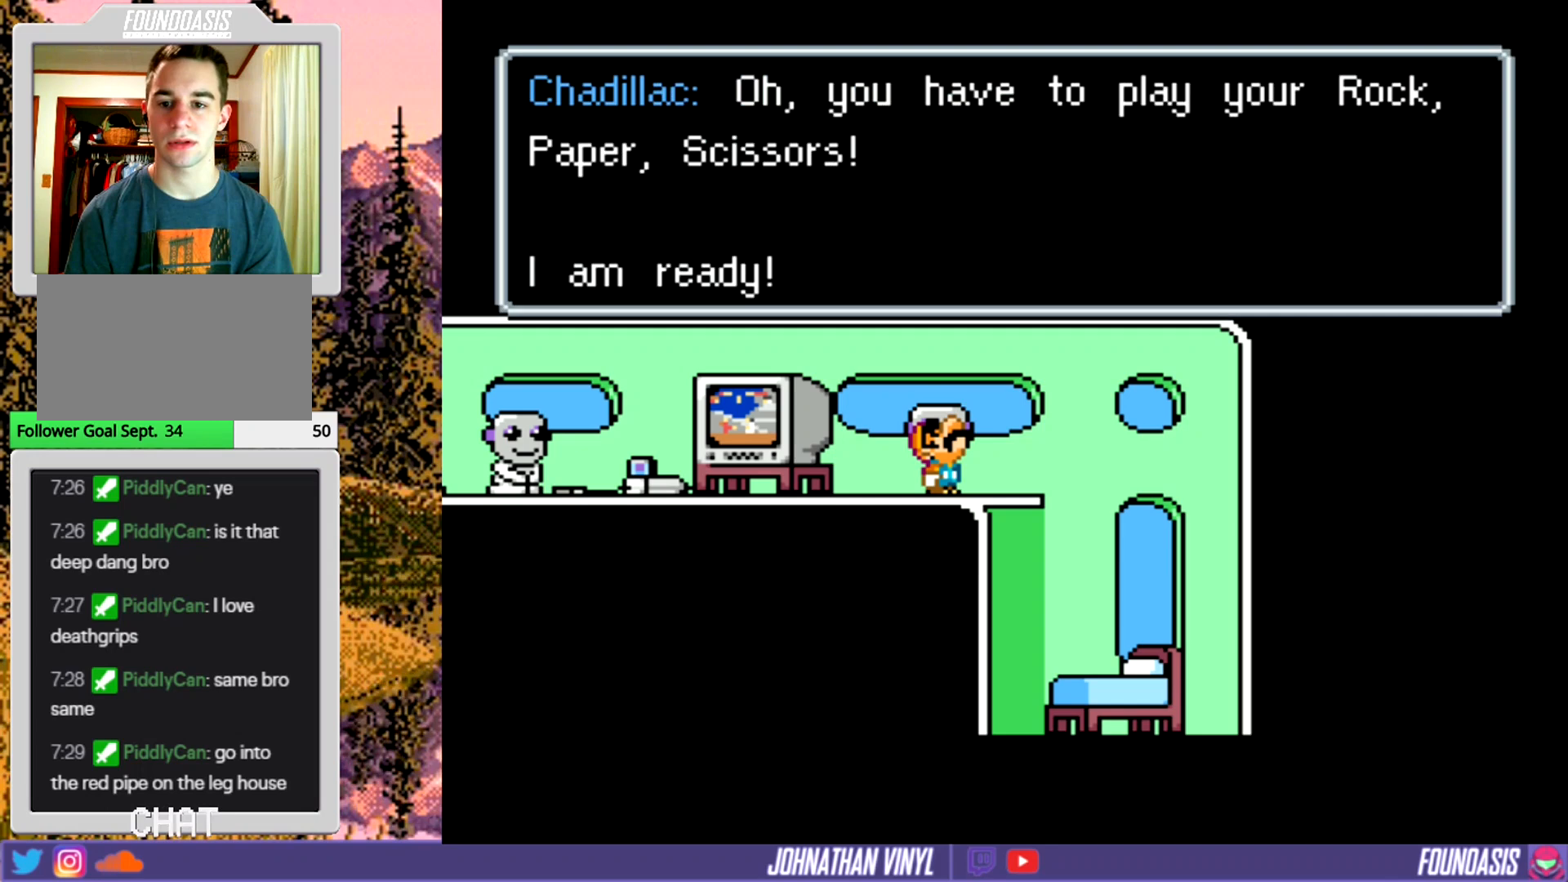
{"buttons": [], "events": [[167, "B", "down"], [267, "B", "up"]]}
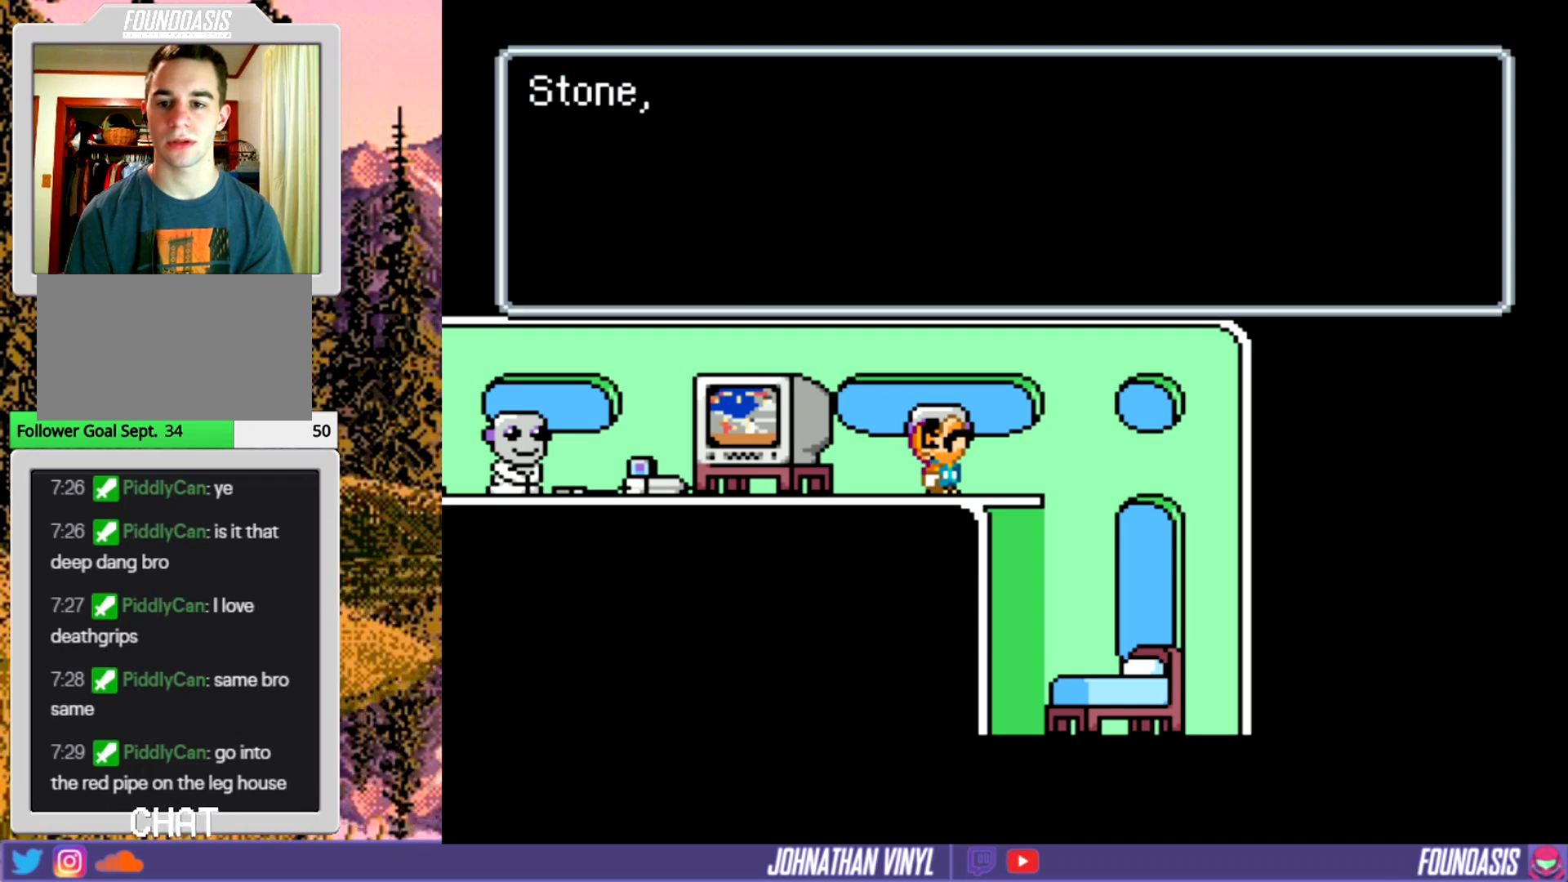
{"buttons": [], "events": []}
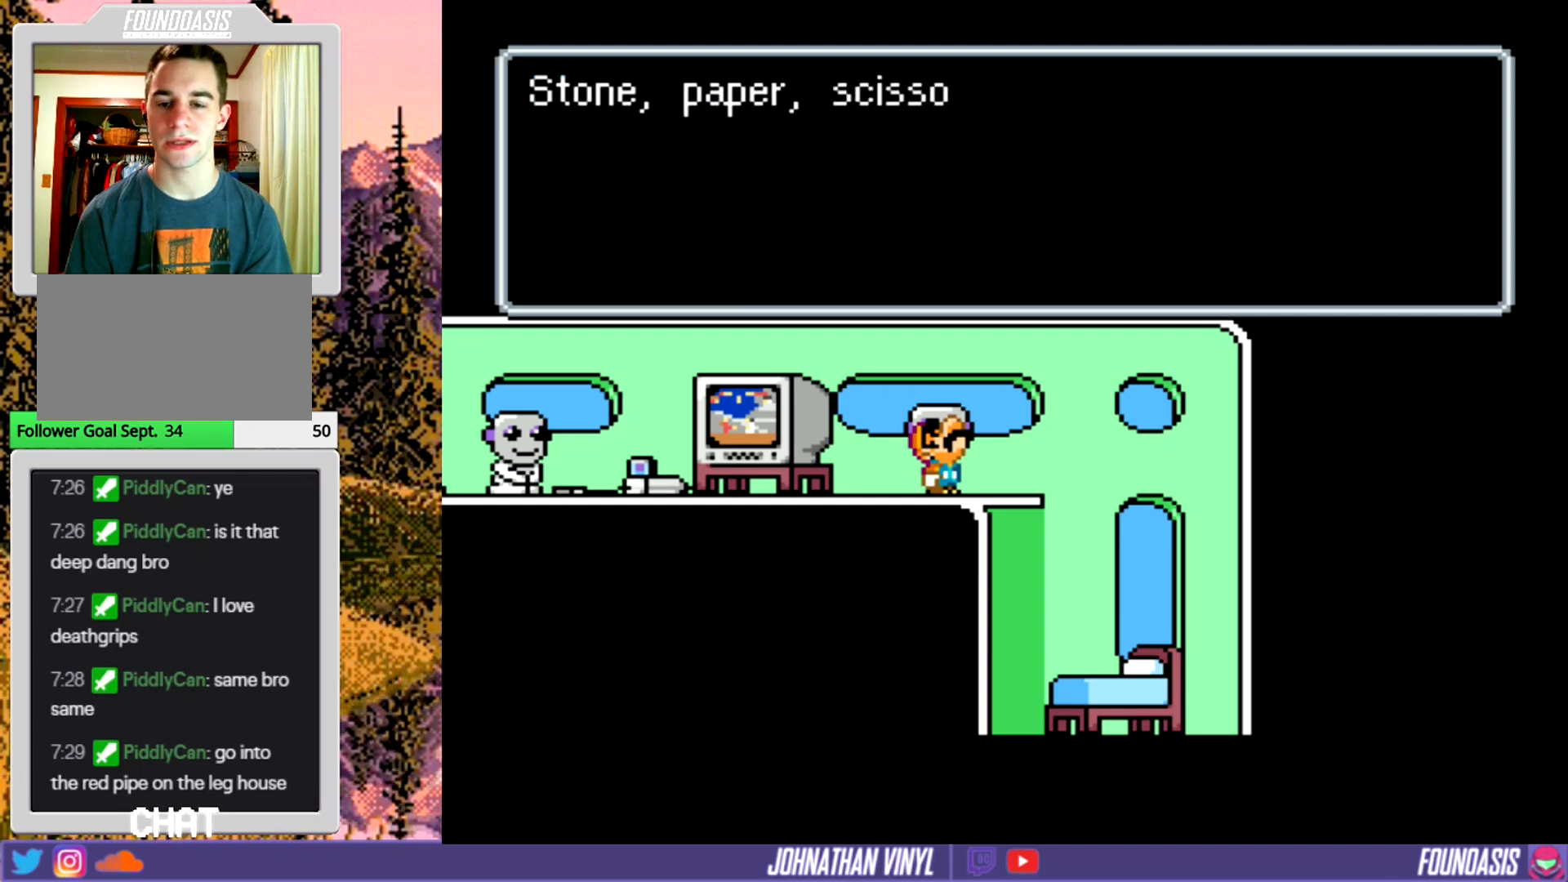
{"buttons": [], "events": []}
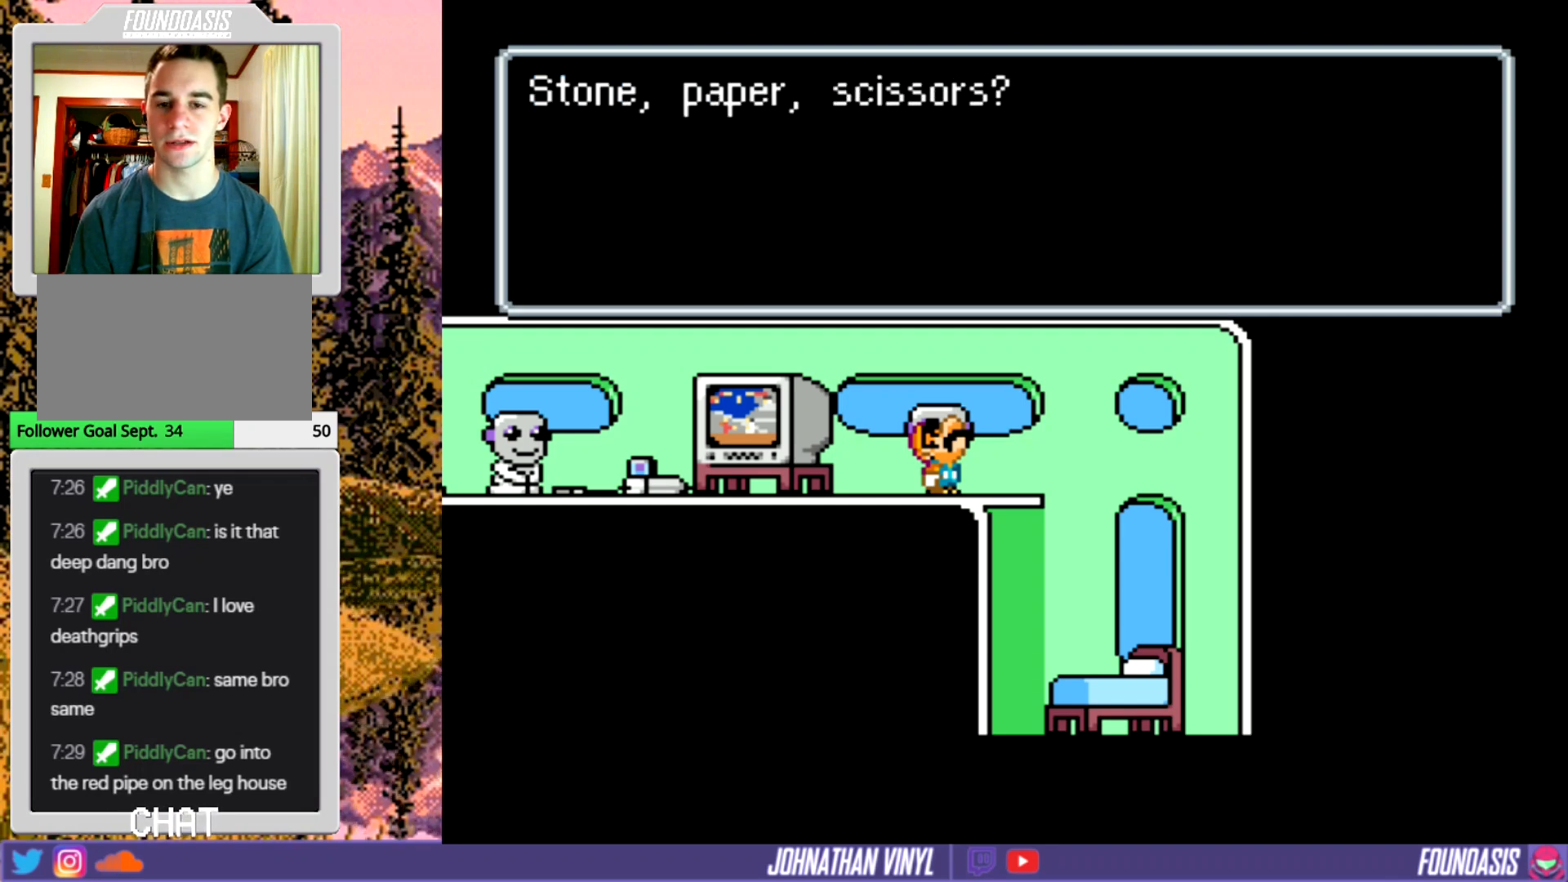
{"buttons": [], "events": []}
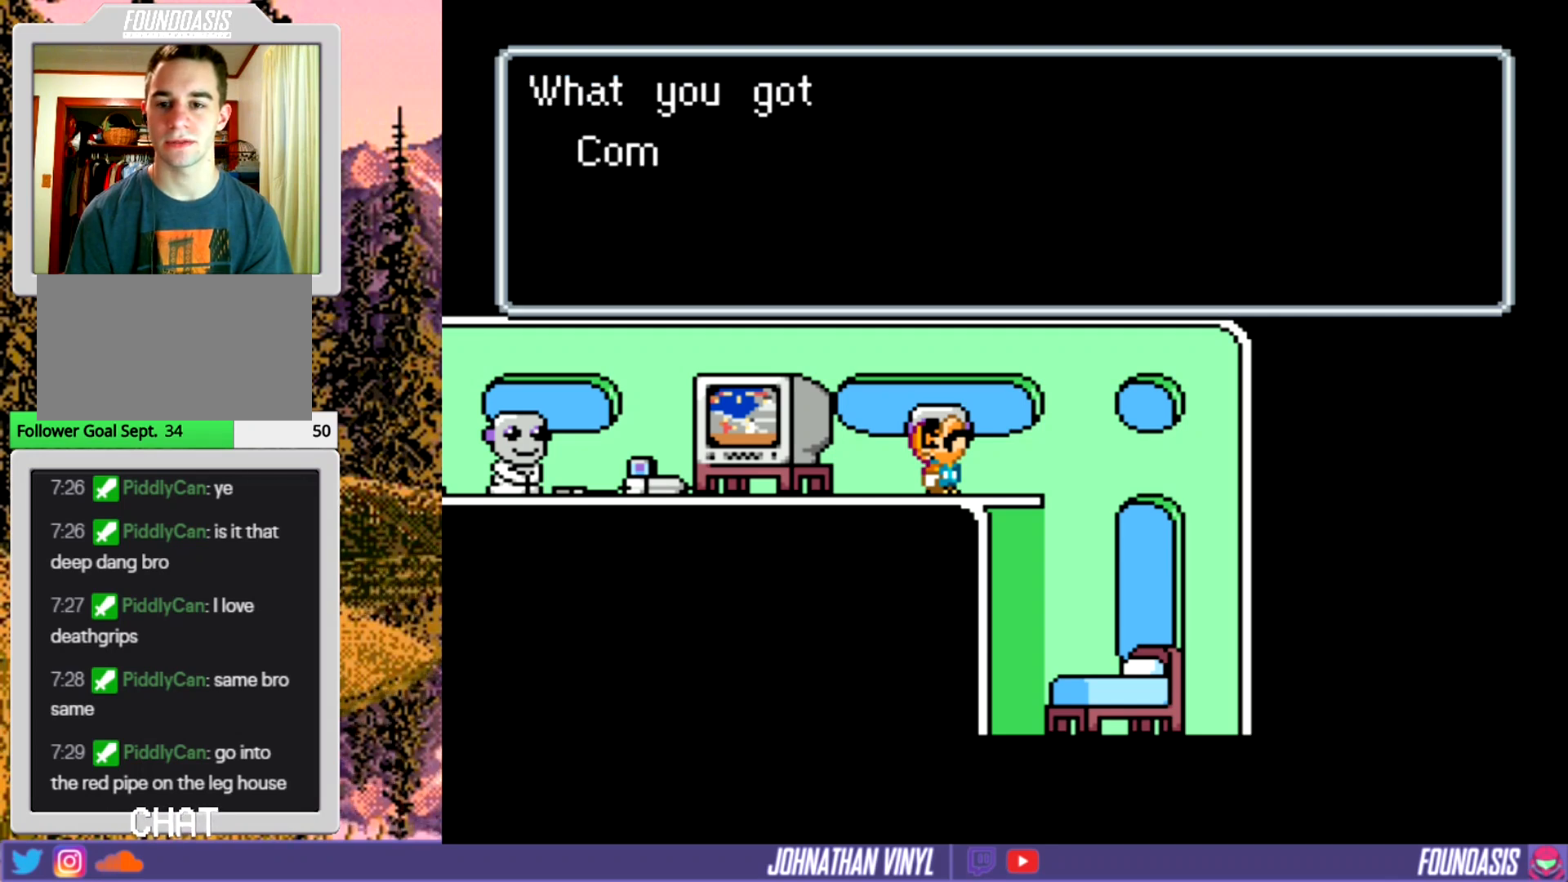
{"buttons": [], "events": []}
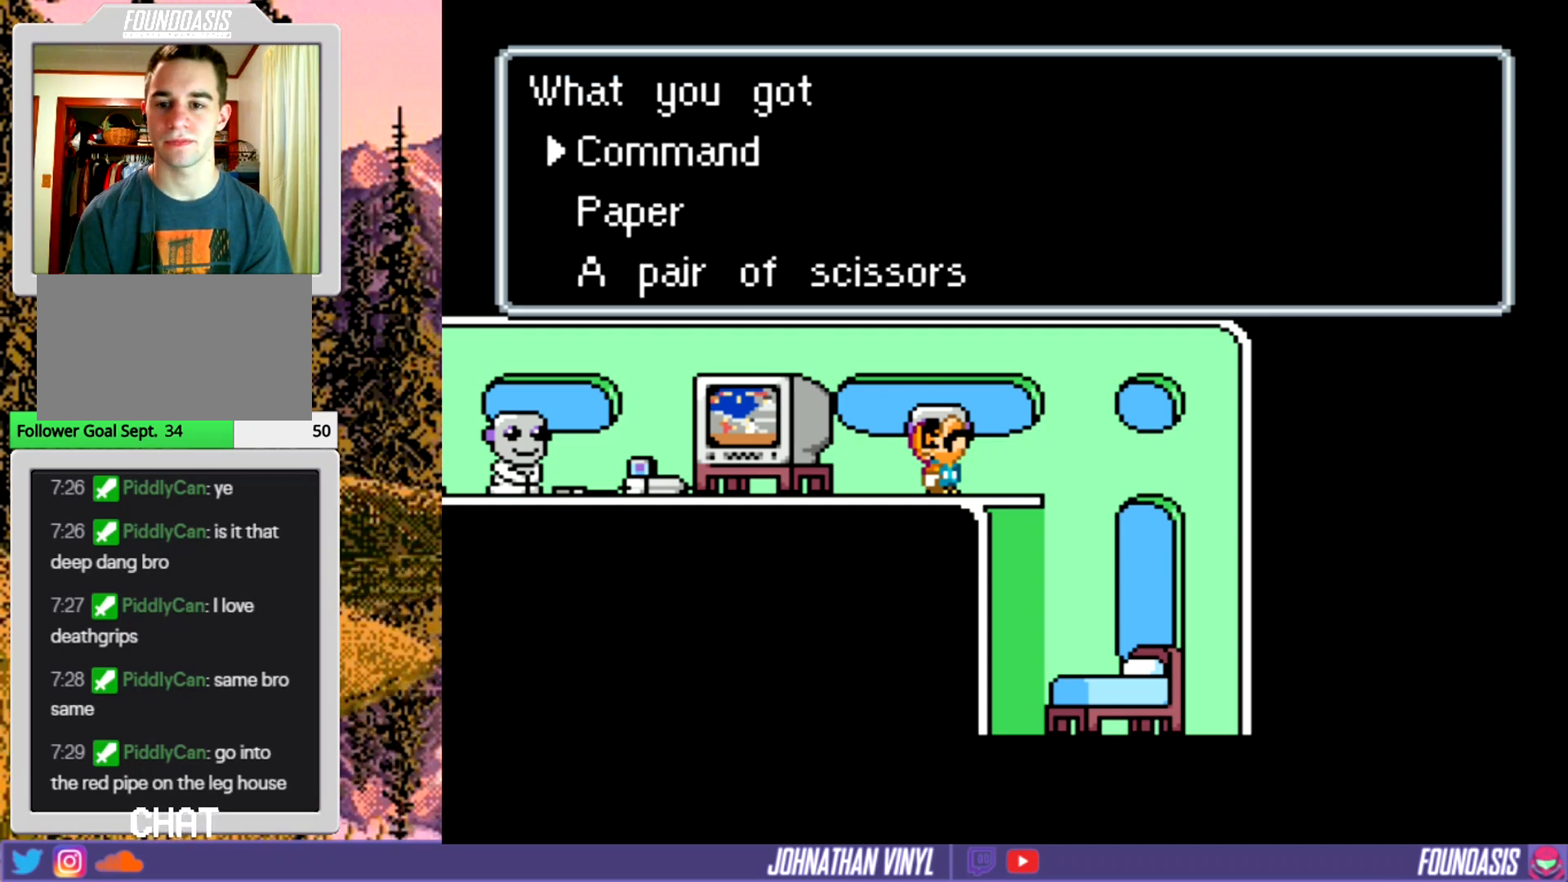
{"buttons": [], "events": [[233, "DPAD_DOWN", "down"], [333, "DPAD_DOWN", "up"]]}
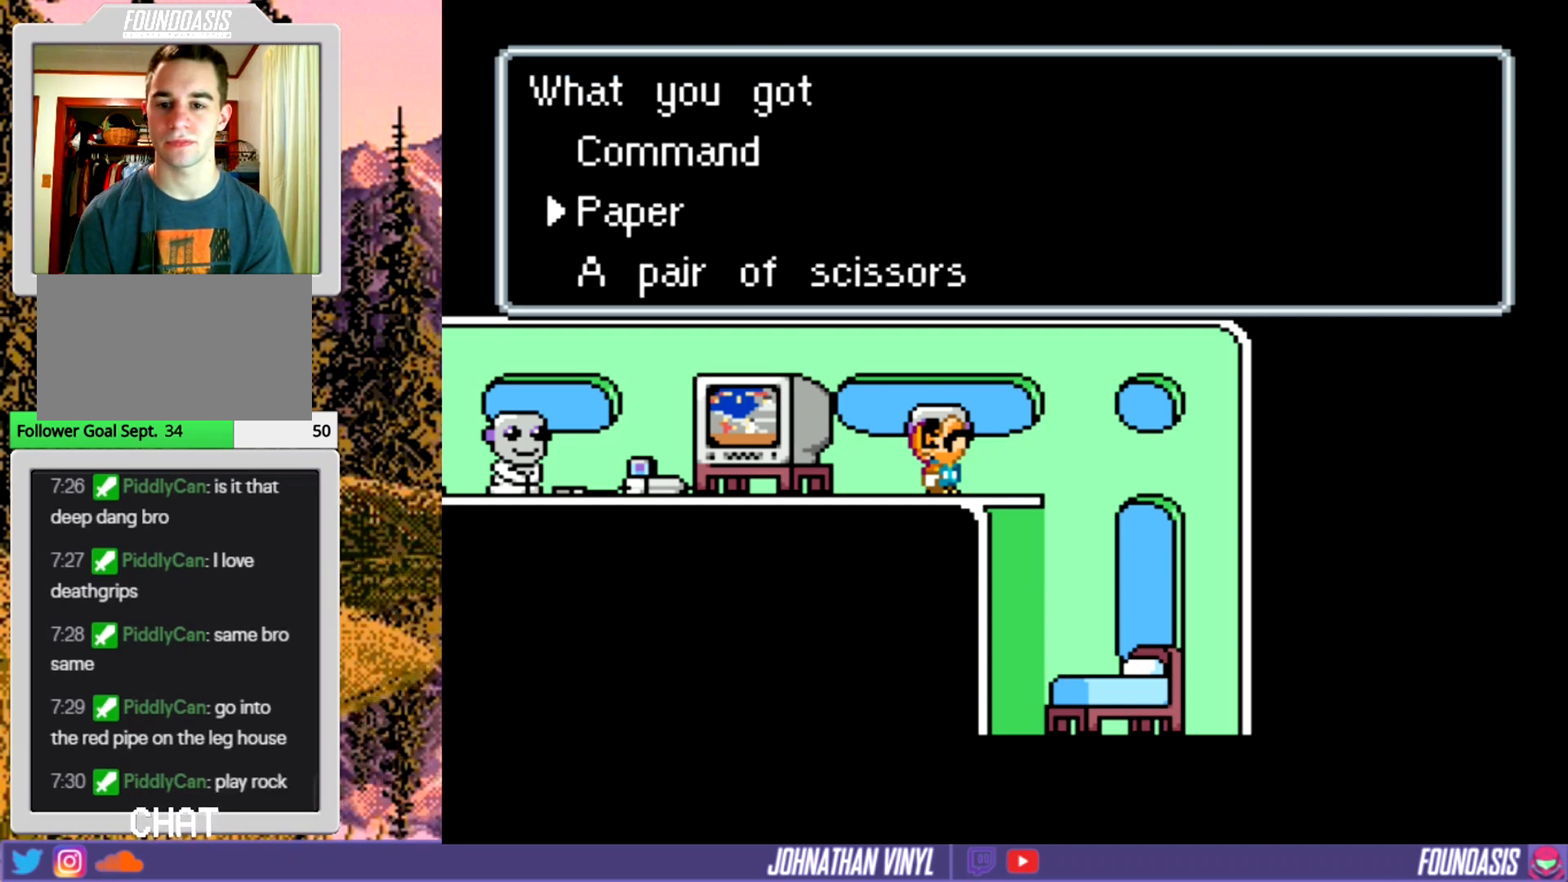
{"buttons": ["B"], "events": [[167, "DPAD_DOWN", "down"], [267, "DPAD_DOWN", "up"], [400, "B", "down"]]}
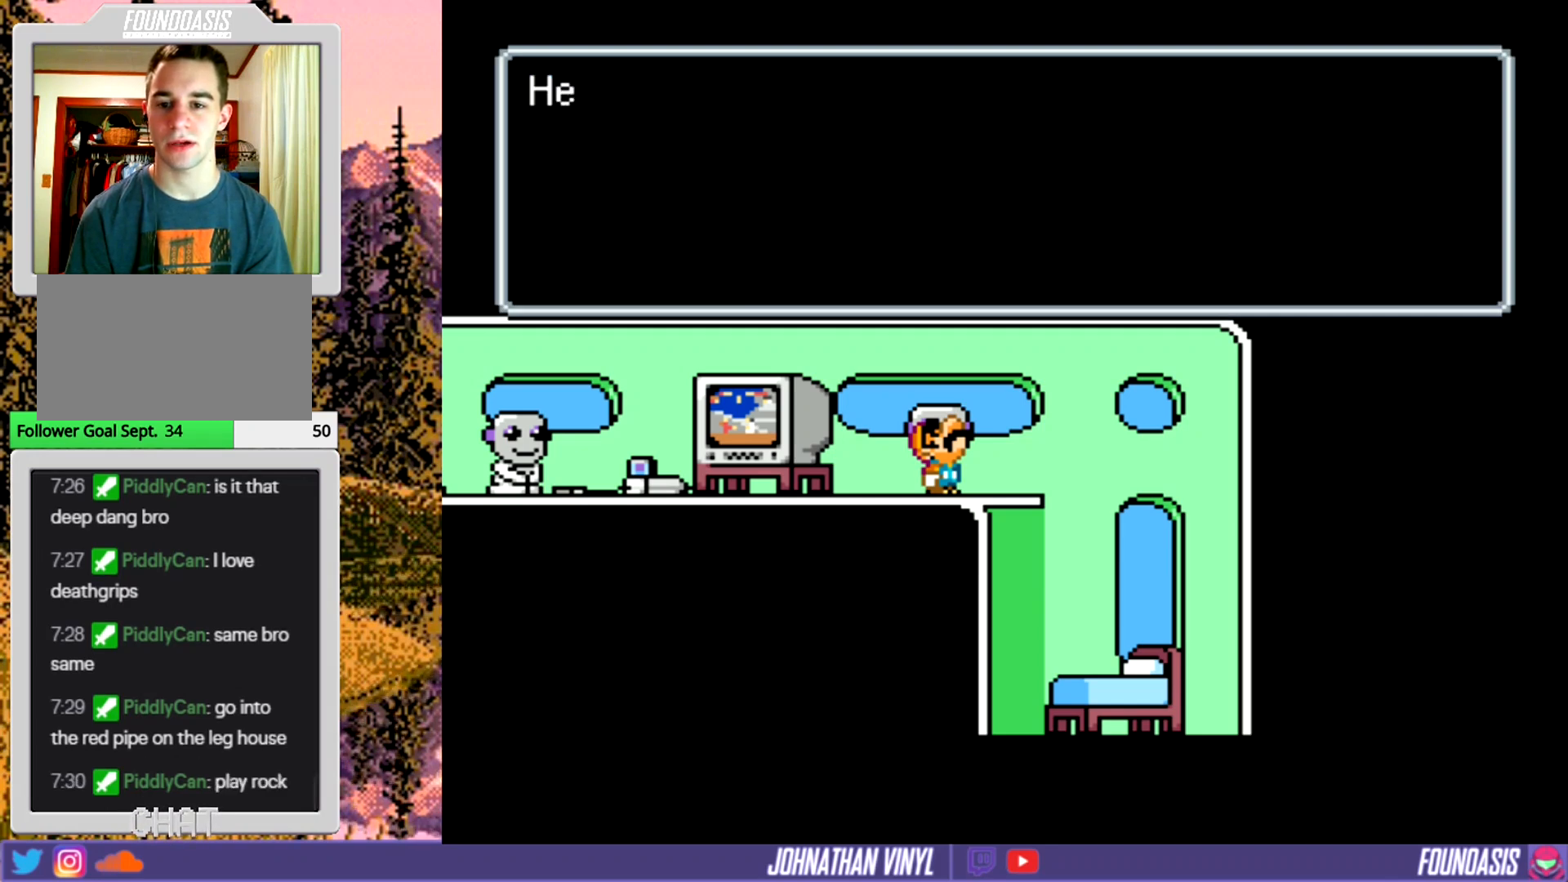
{"buttons": [], "events": [[67, "B", "up"]]}
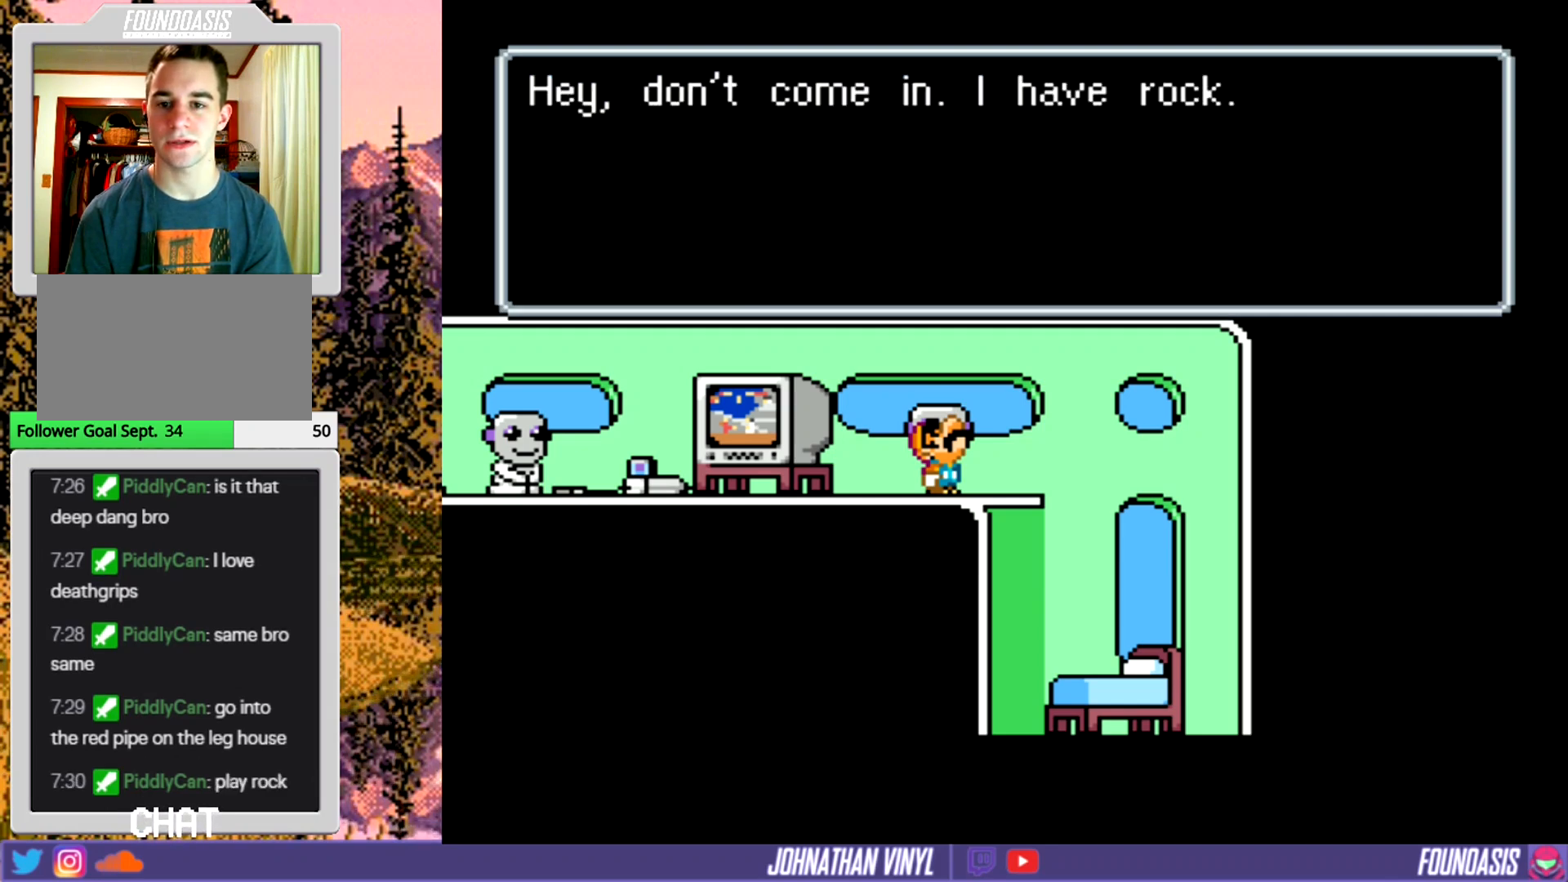
{"buttons": [], "events": []}
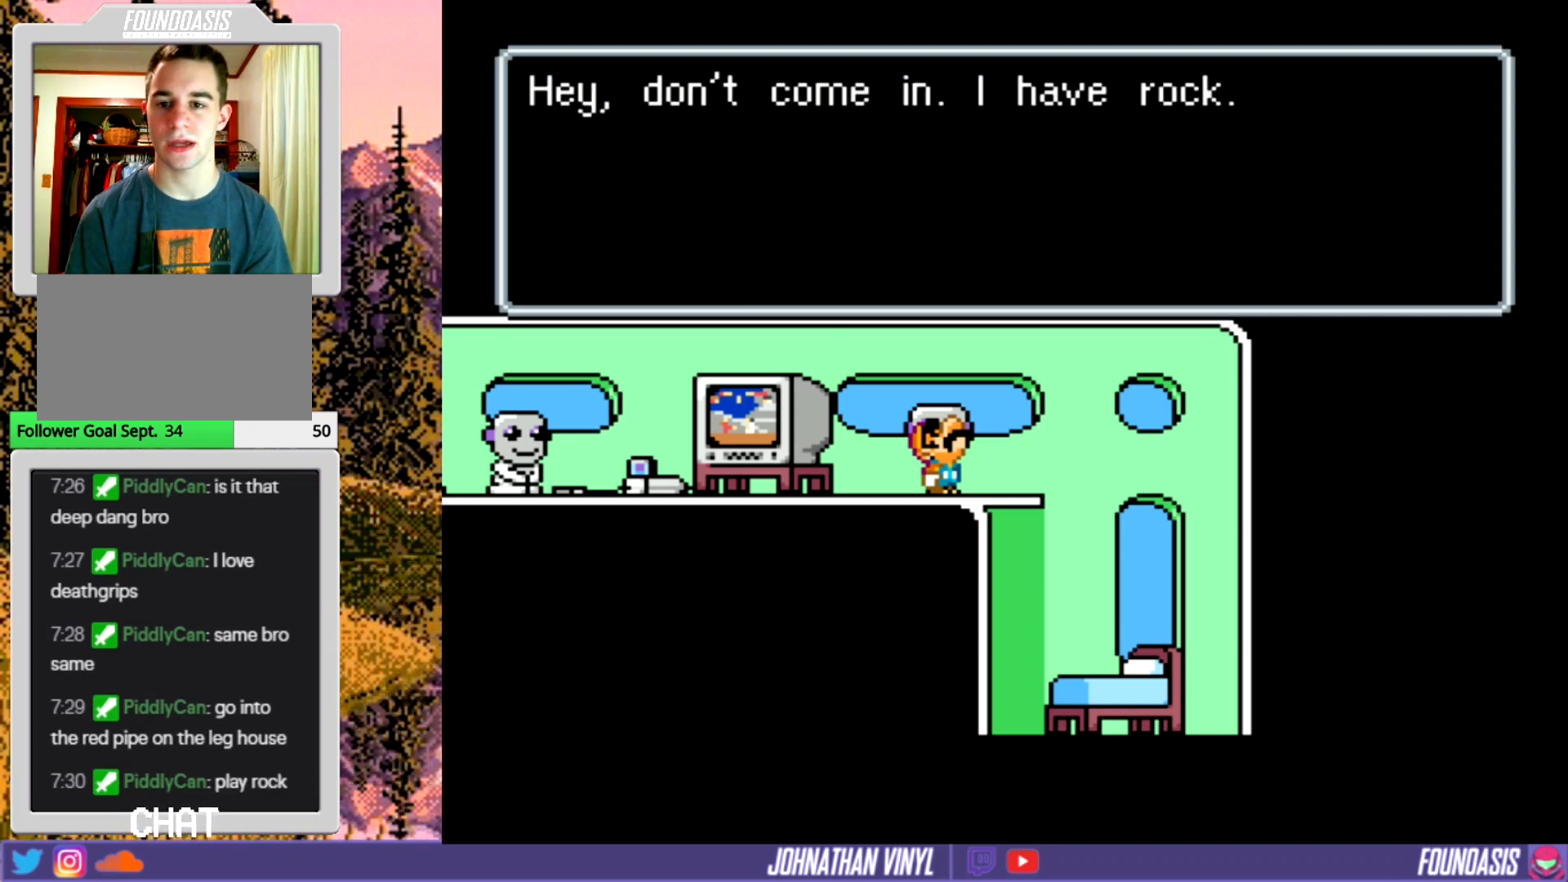
{"buttons": [], "events": []}
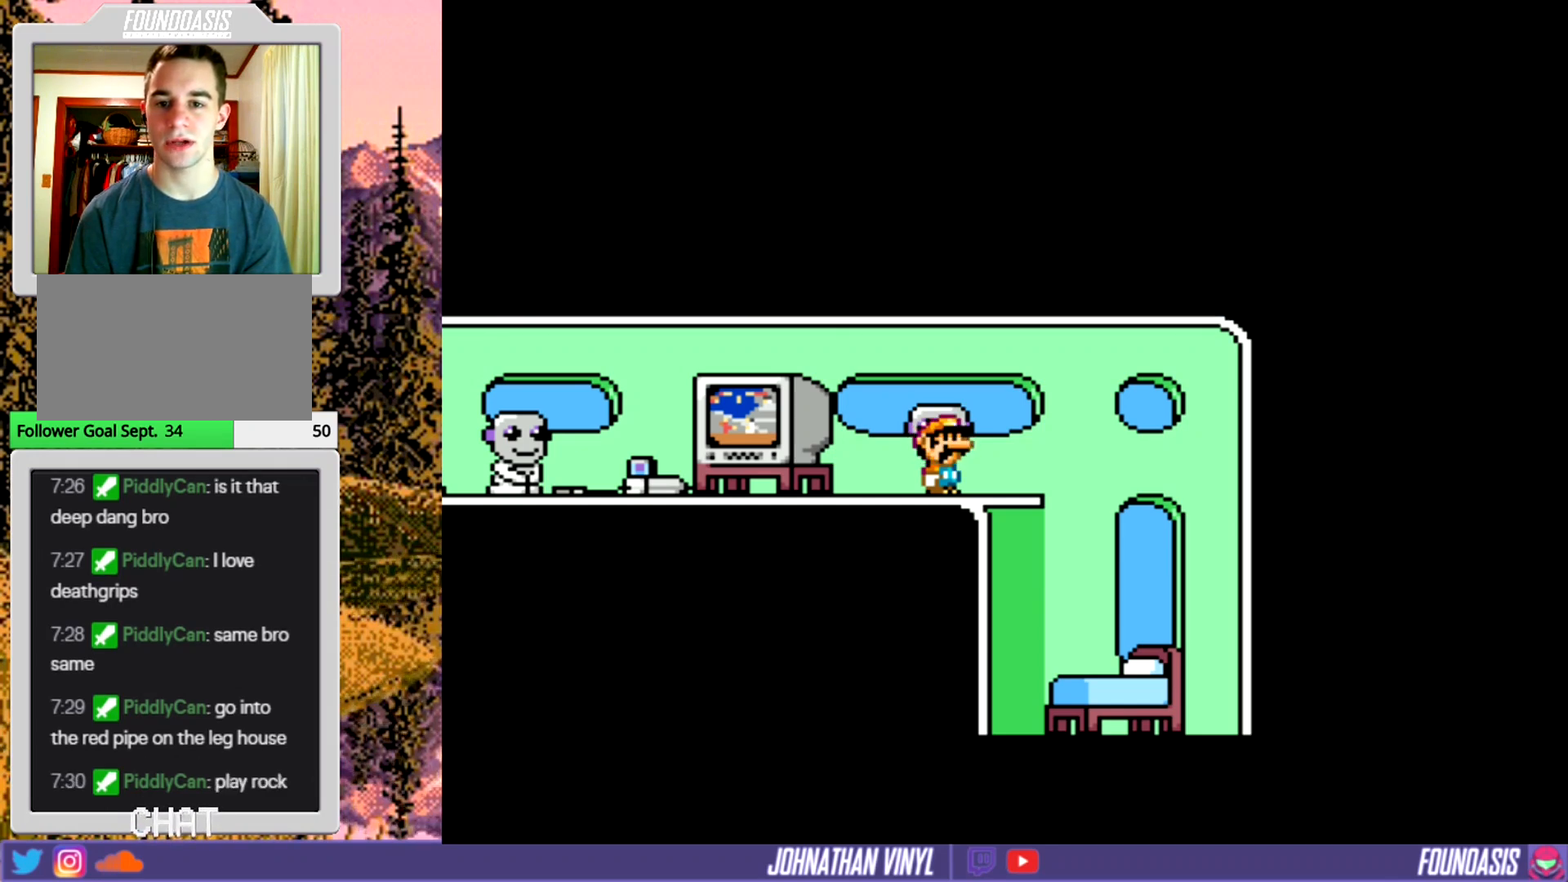
{"buttons": ["DPAD_UP"], "events": [[467, "DPAD_UP", "down"]]}
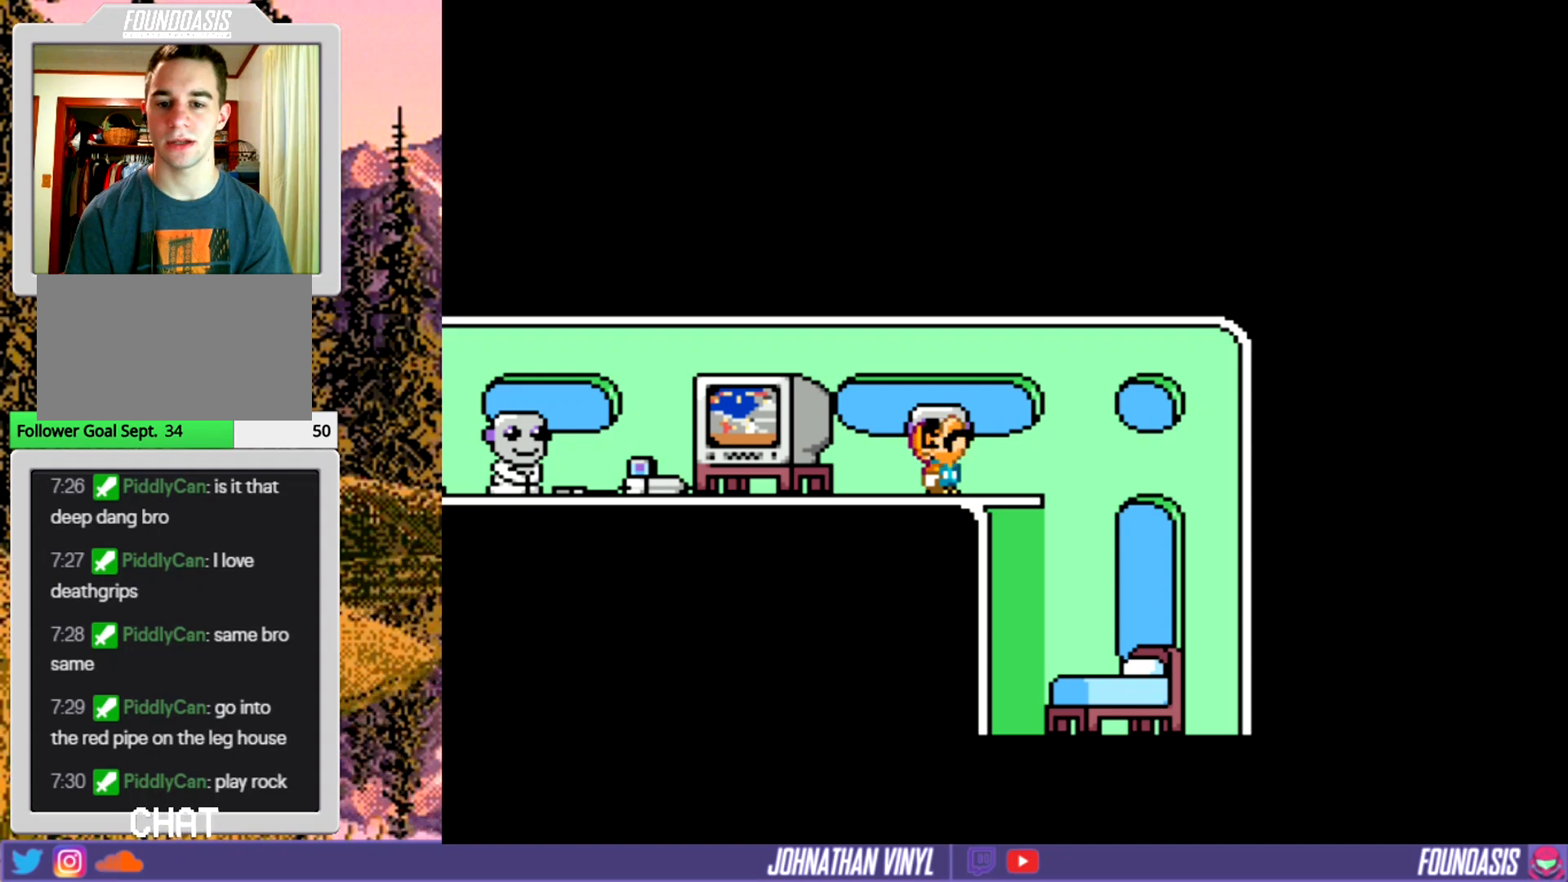
{"buttons": [], "events": [[133, "DPAD_UP", "up"]]}
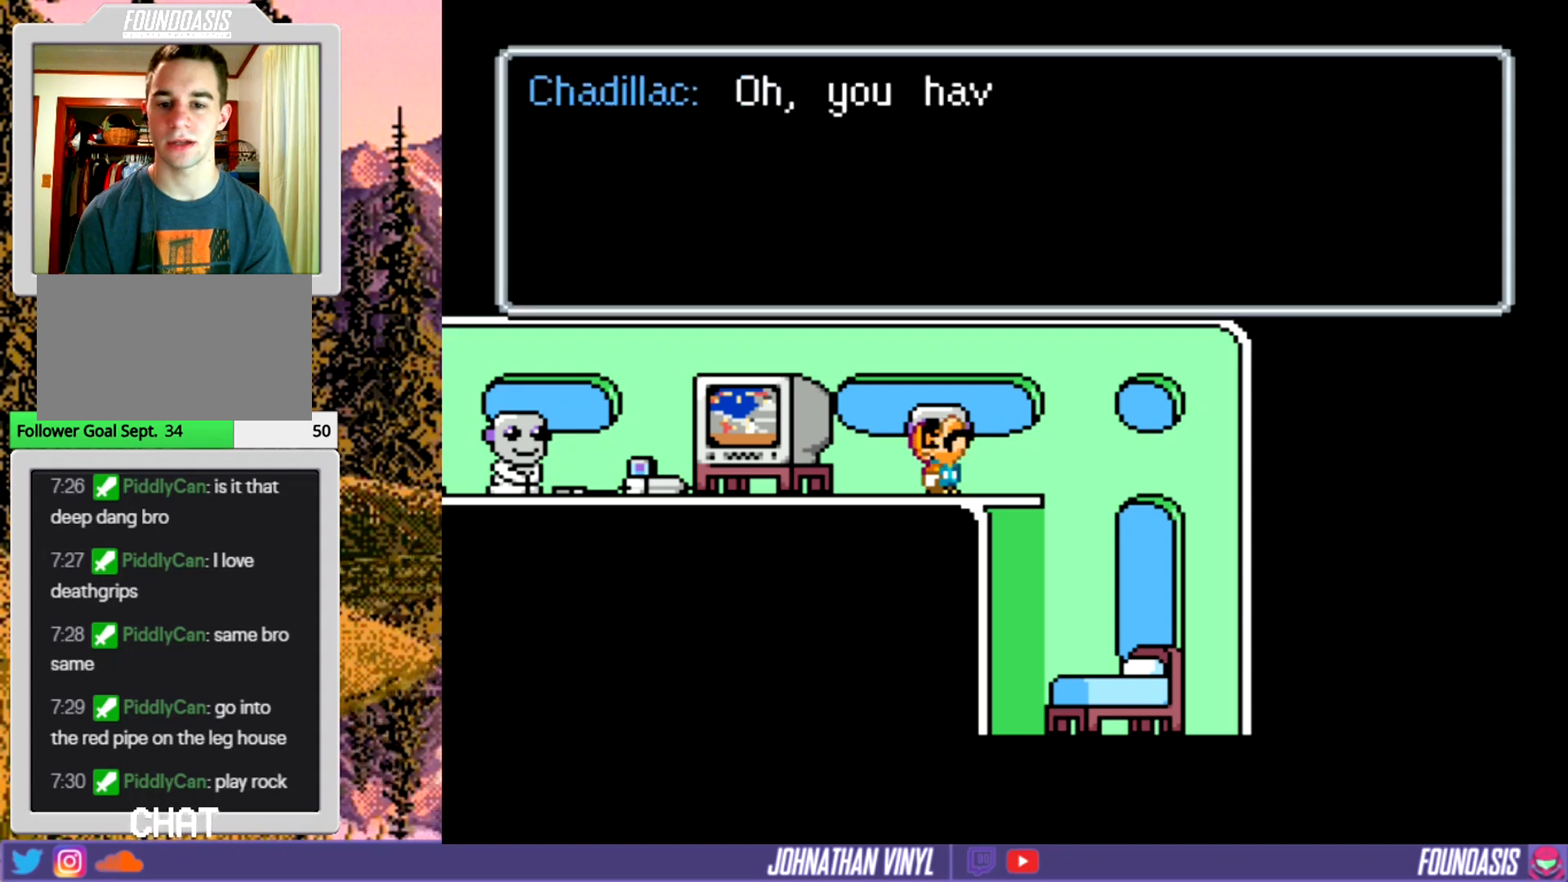
{"buttons": [], "events": []}
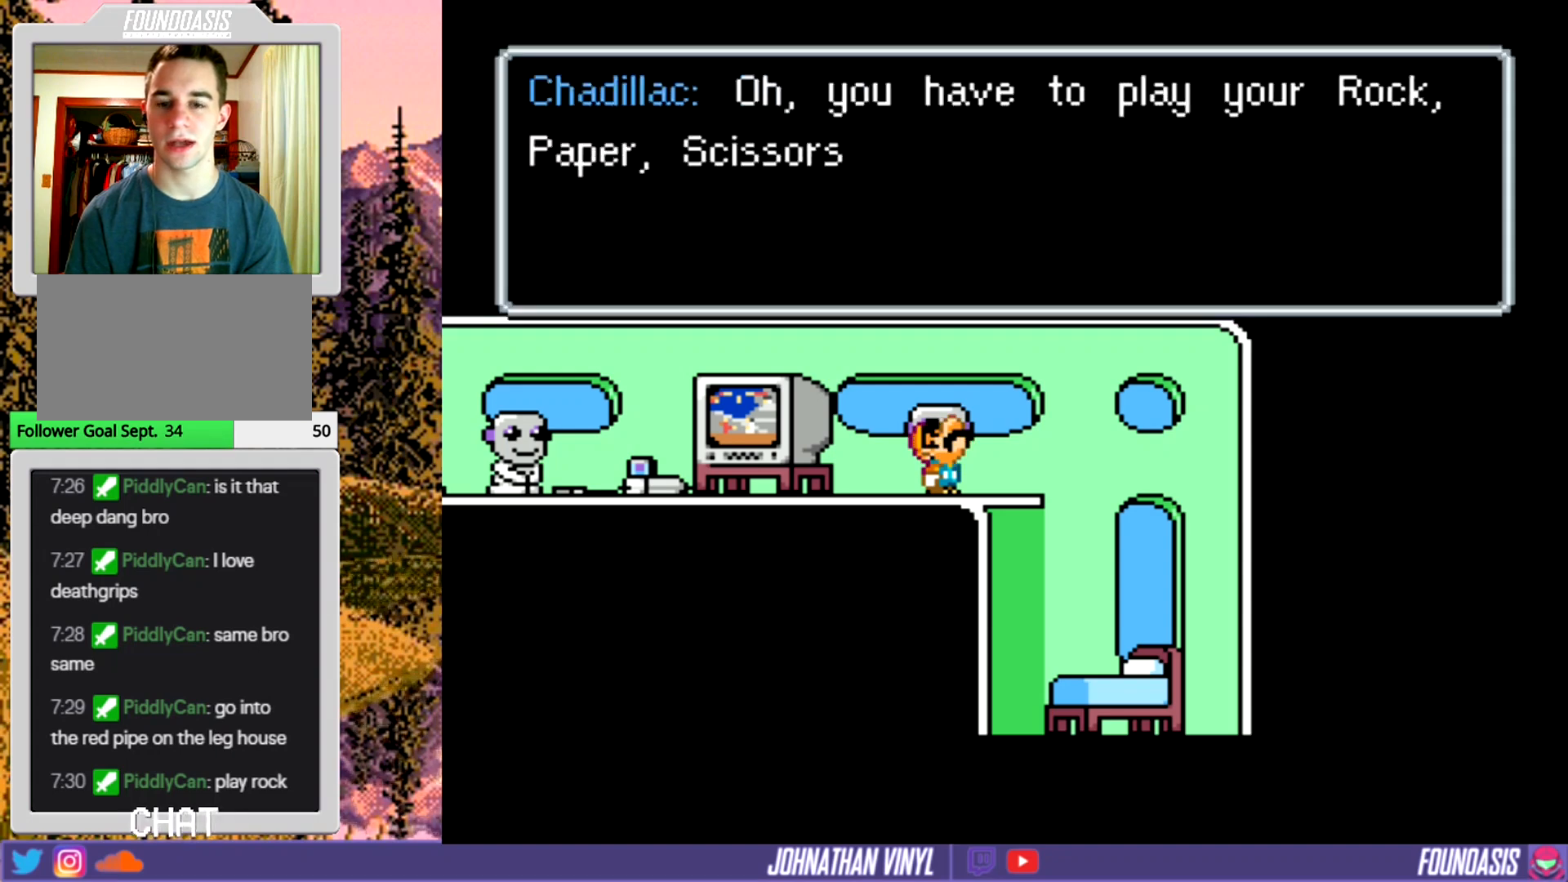
{"buttons": [], "events": []}
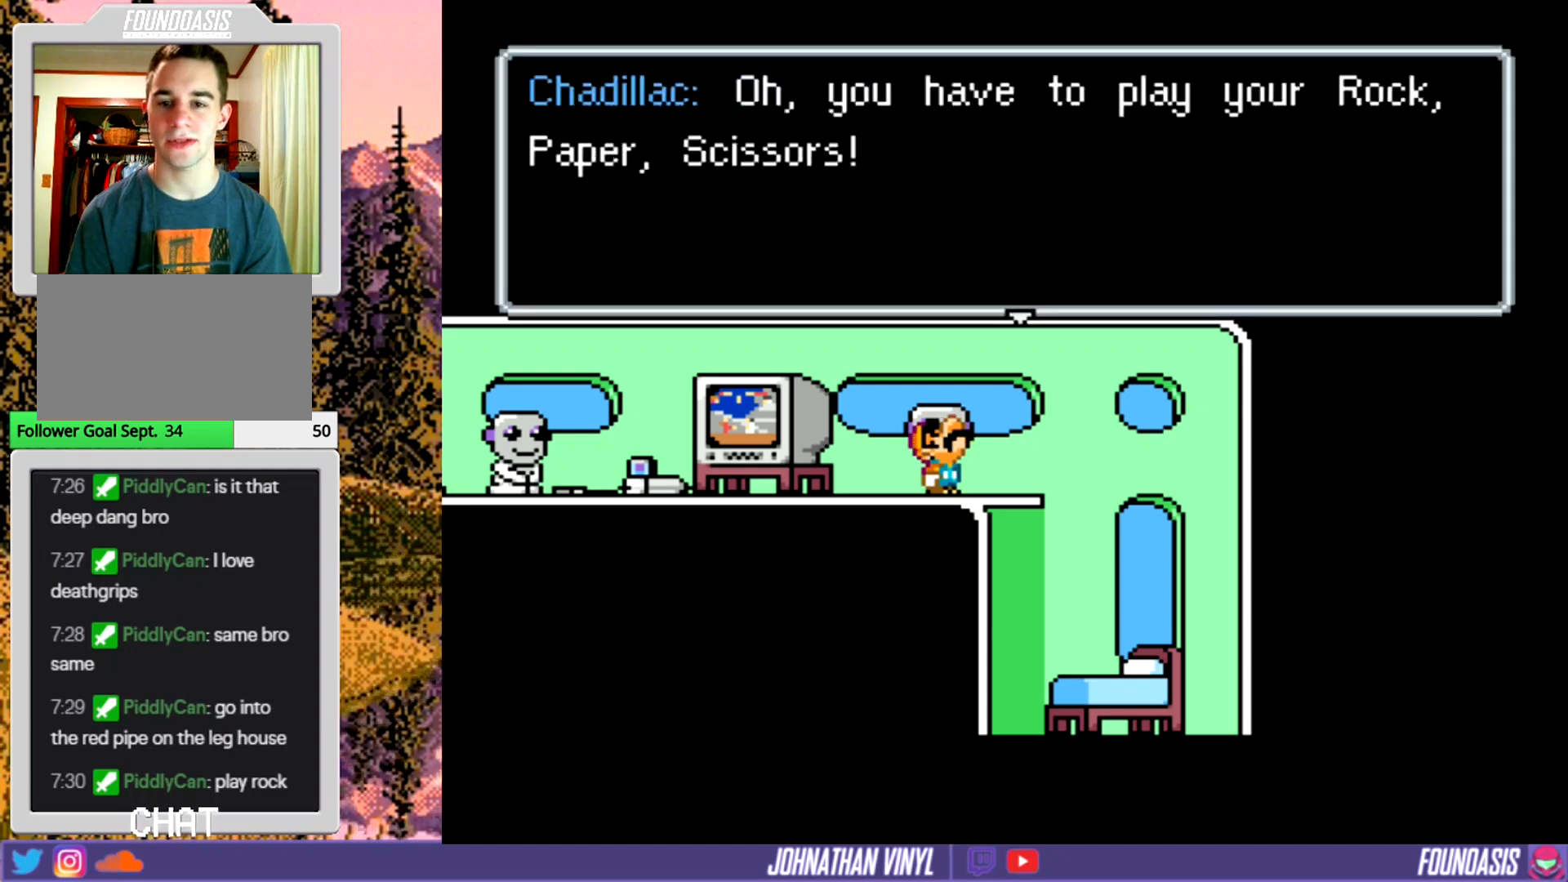
{"buttons": [], "events": [[167, "B", "down"], [300, "B", "up"]]}
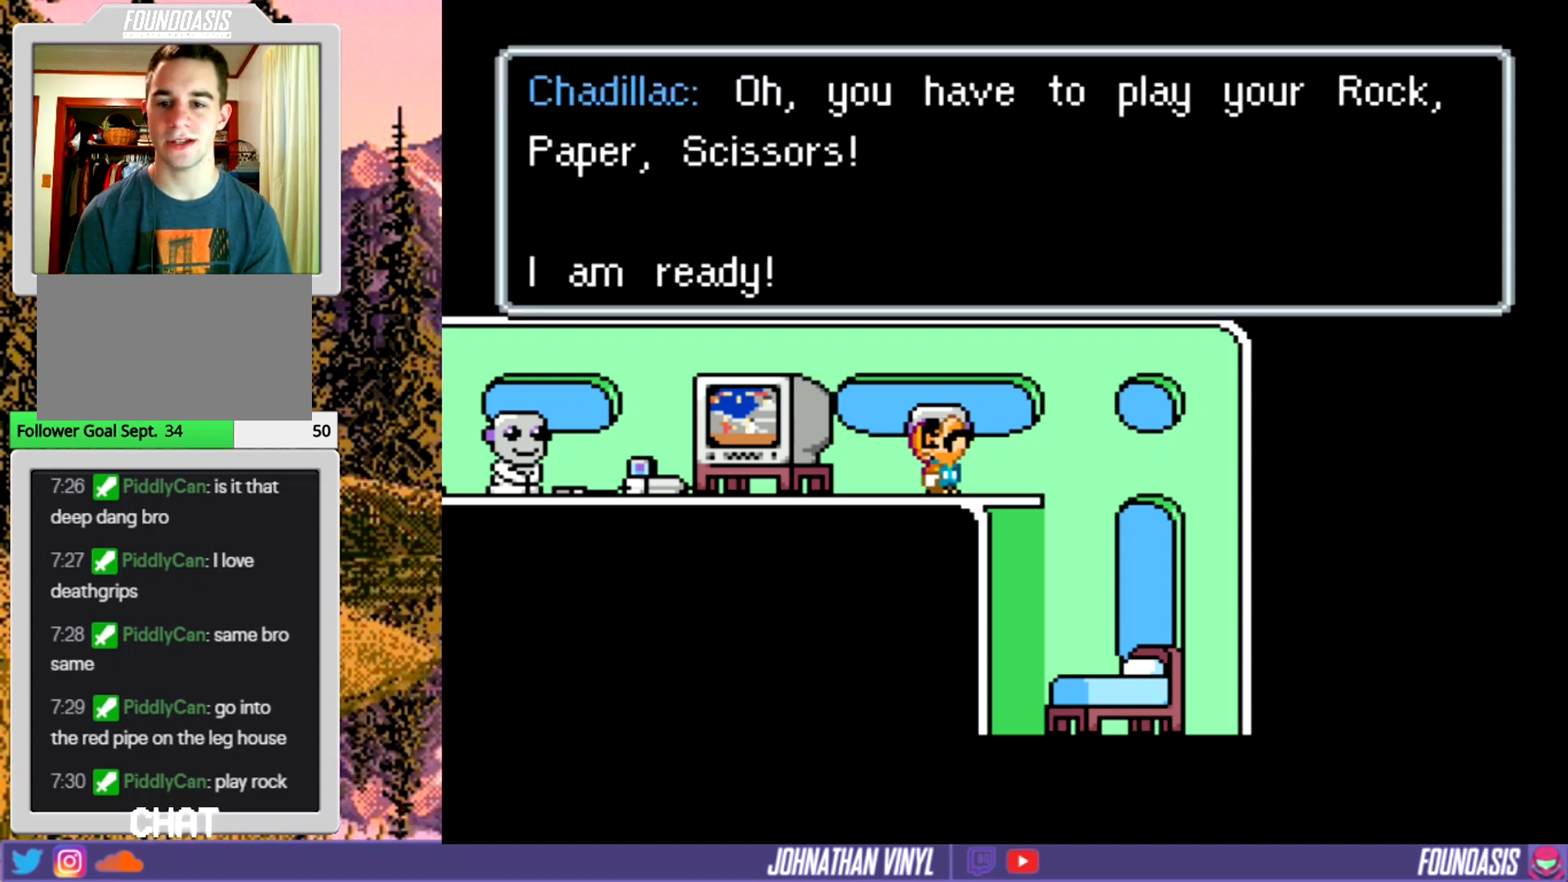
{"buttons": [], "events": [[333, "B", "down"], [467, "B", "up"]]}
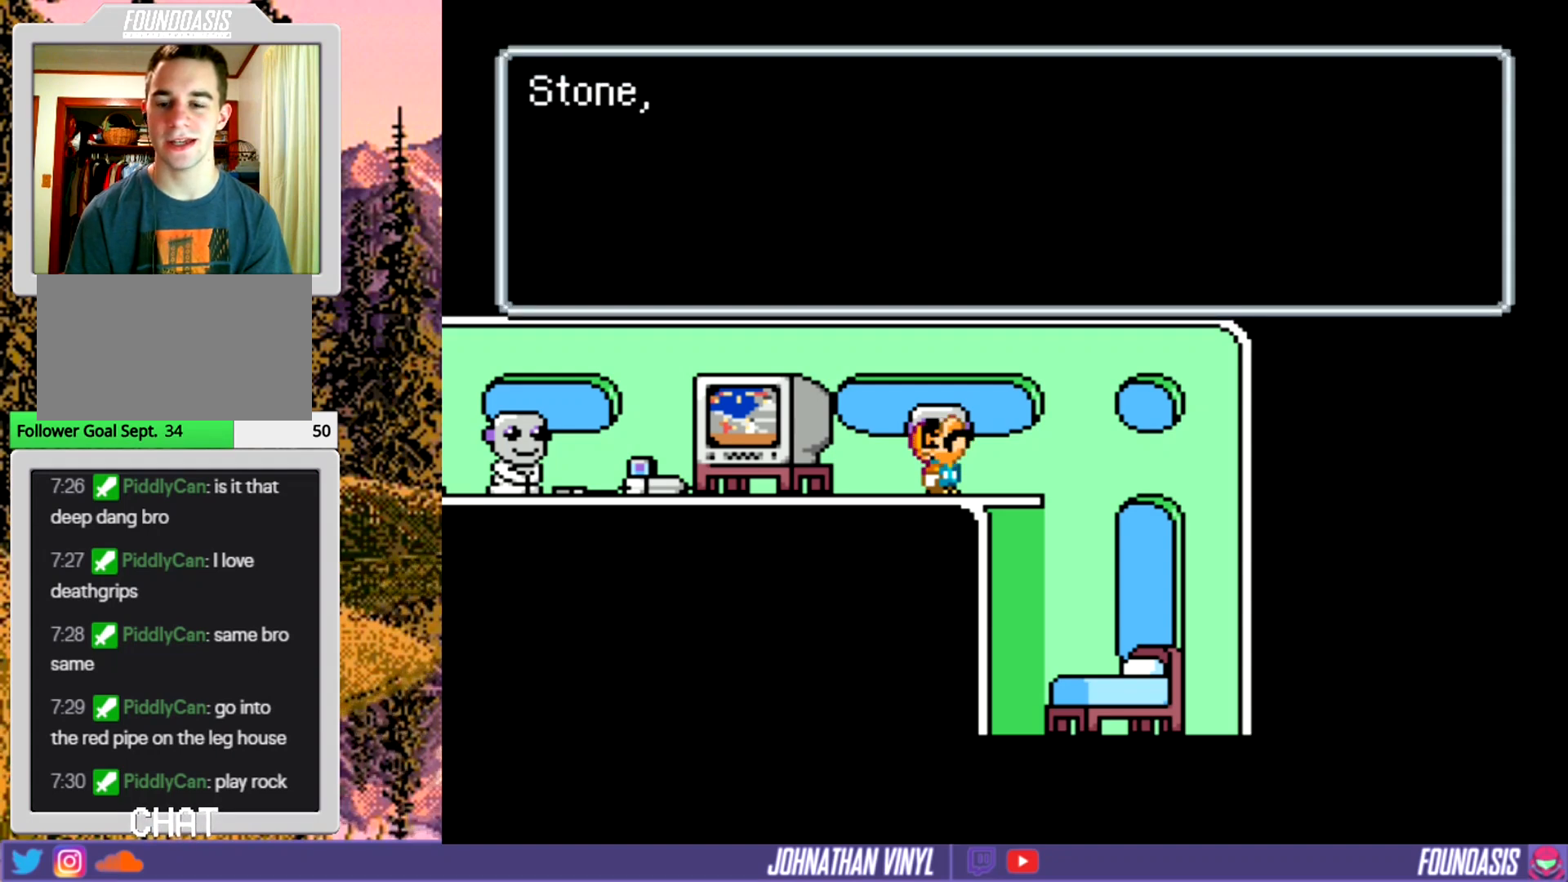
{"buttons": [], "events": [[267, "DPAD_DOWN", "down"], [367, "DPAD_DOWN", "up"]]}
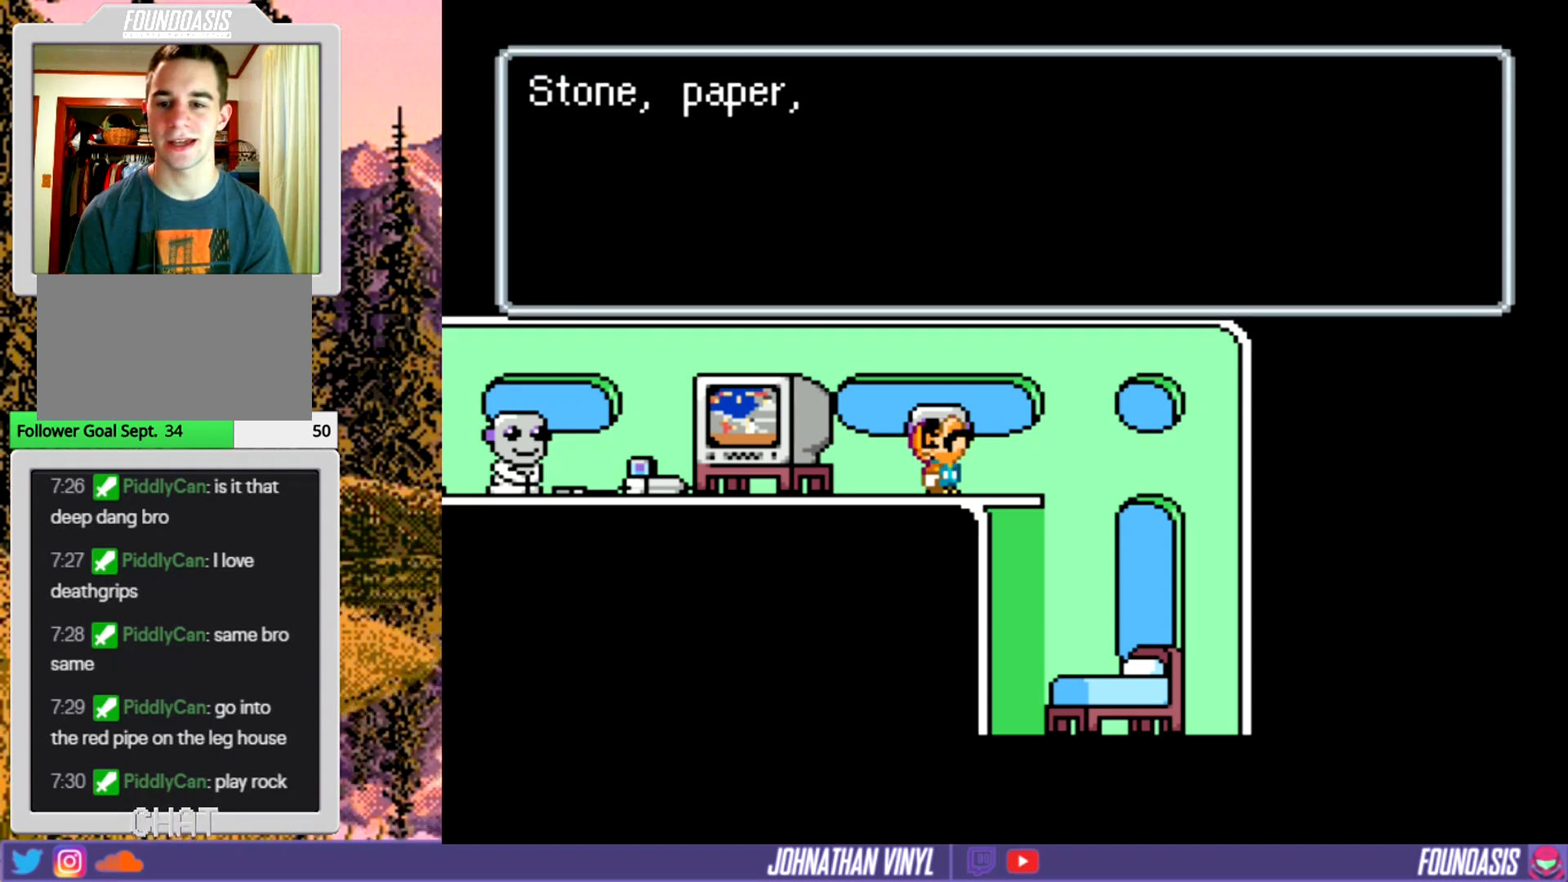
{"buttons": ["DPAD_DOWN"], "events": [[33, "DPAD_DOWN", "down"], [167, "DPAD_DOWN", "up"], [467, "DPAD_DOWN", "down"]]}
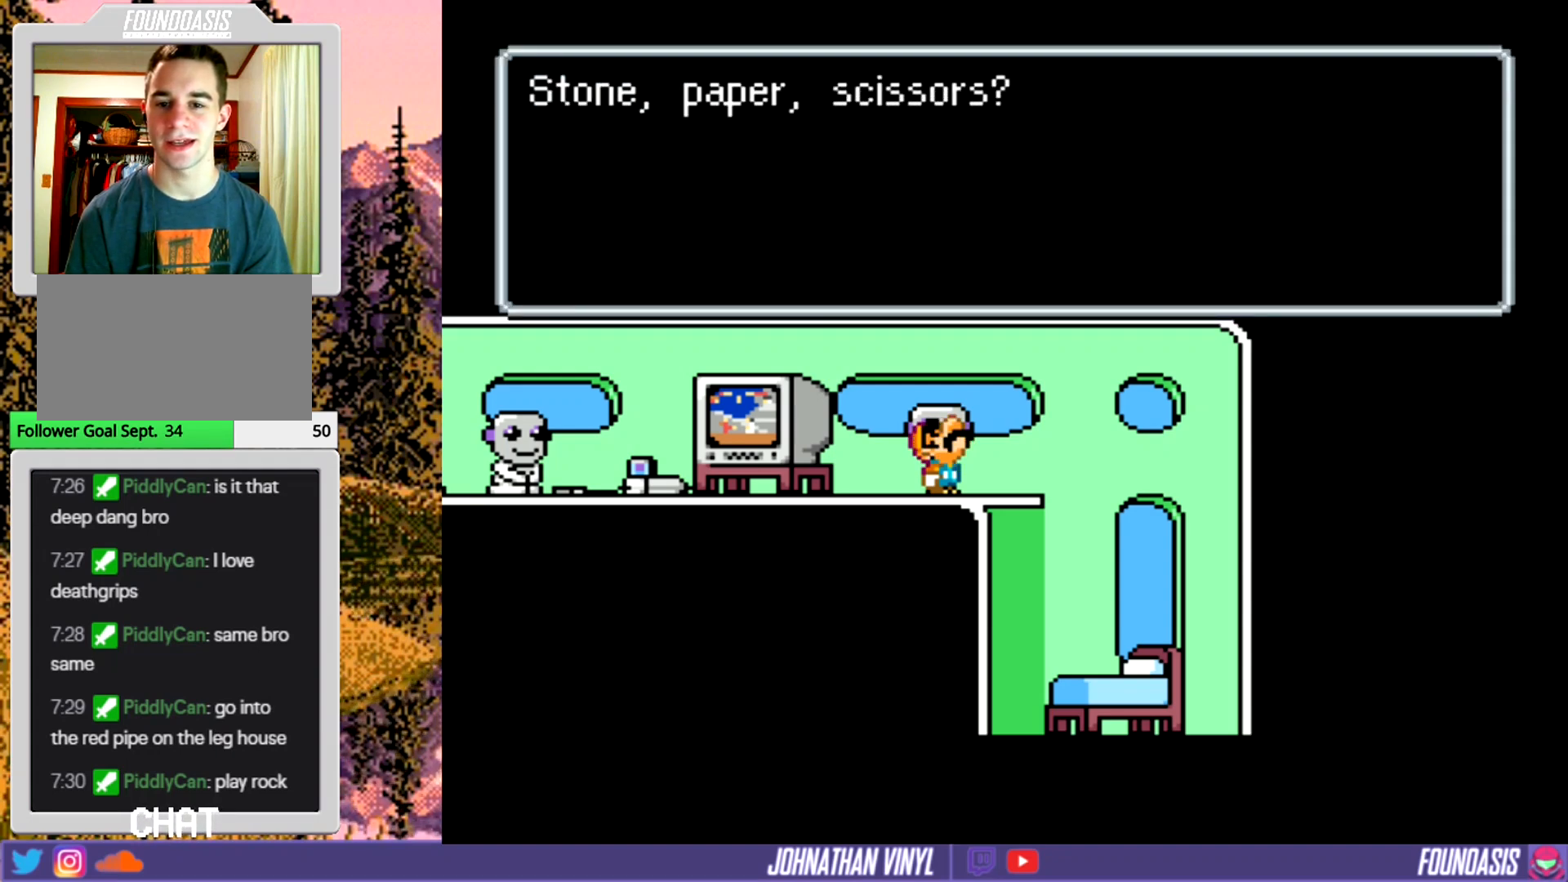
{"buttons": [], "events": [[133, "DPAD_DOWN", "up"], [300, "DPAD_DOWN", "down"], [467, "DPAD_DOWN", "up"]]}